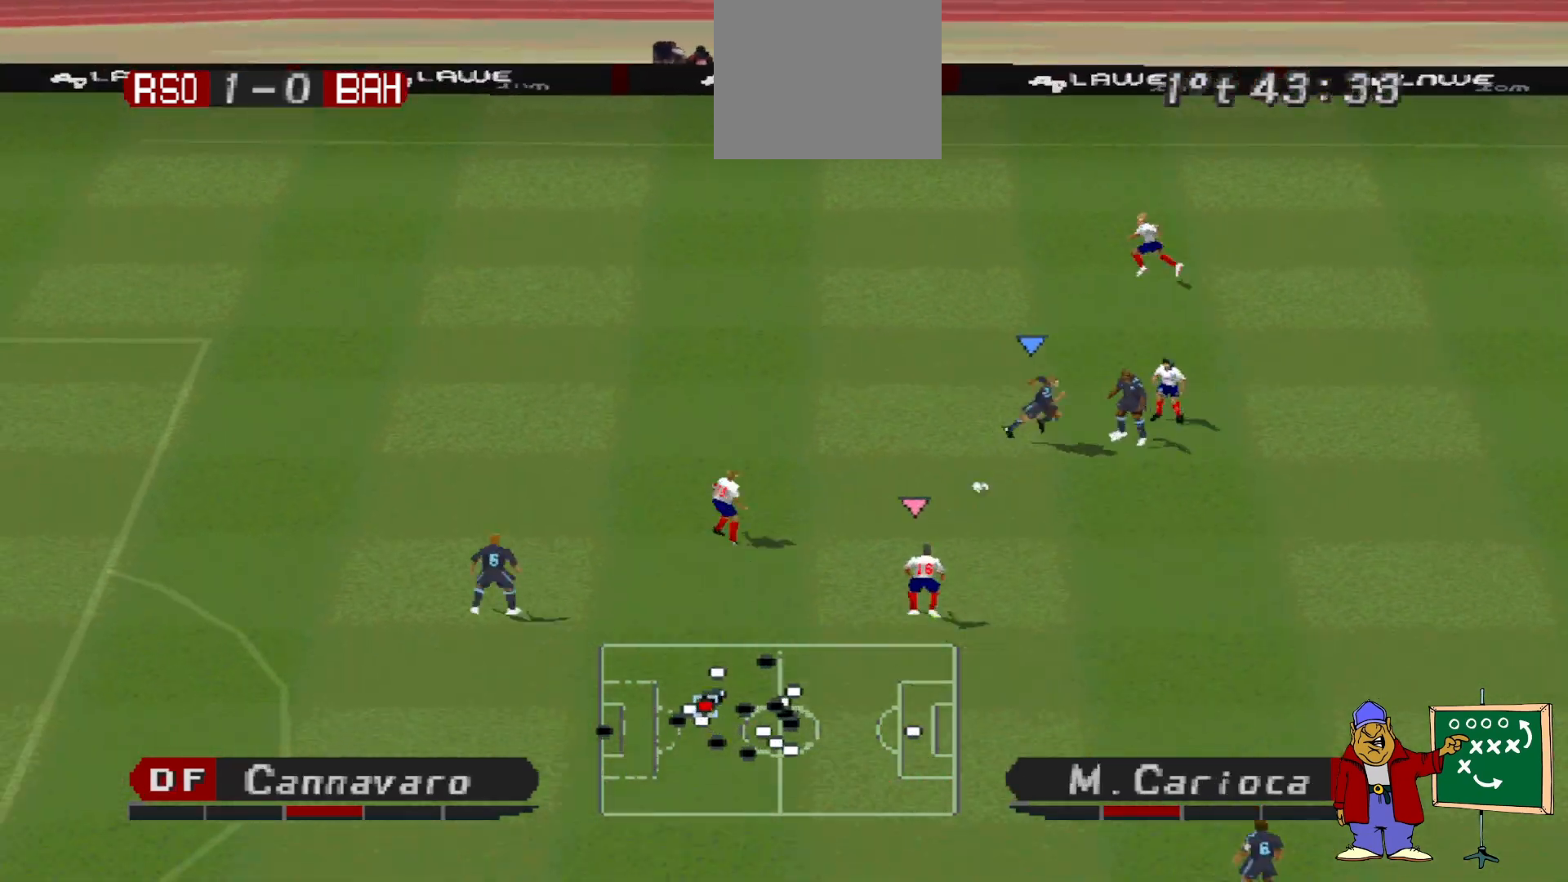
Gameplay with a controller (PlayStation layout); each line is a JSON object with the inputs held at the frame after it. "events" lists button and stick changes between this image and that frame as [ms after this image, input, new state], when the widget could be followed in between. Not read: left_stick right_stick.
{"buttons": ["DPAD_DOWN", "DPAD_LEFT"], "events": [[33, "DPAD_LEFT", "down"], [33, "DPAD_UP", "up"], [67, "DPAD_DOWN", "down"], [67, "DPAD_LEFT", "up"], [100, "DPAD_DOWN", "up"], [100, "L1", "down"], [167, "L1", "up"], [200, "L1", "down"], [333, "L1", "up"], [433, "DPAD_LEFT", "down"], [467, "CROSS", "up"], [467, "DPAD_DOWN", "down"], [467, "SQUARE", "up"], [500, "R1", "up"]]}
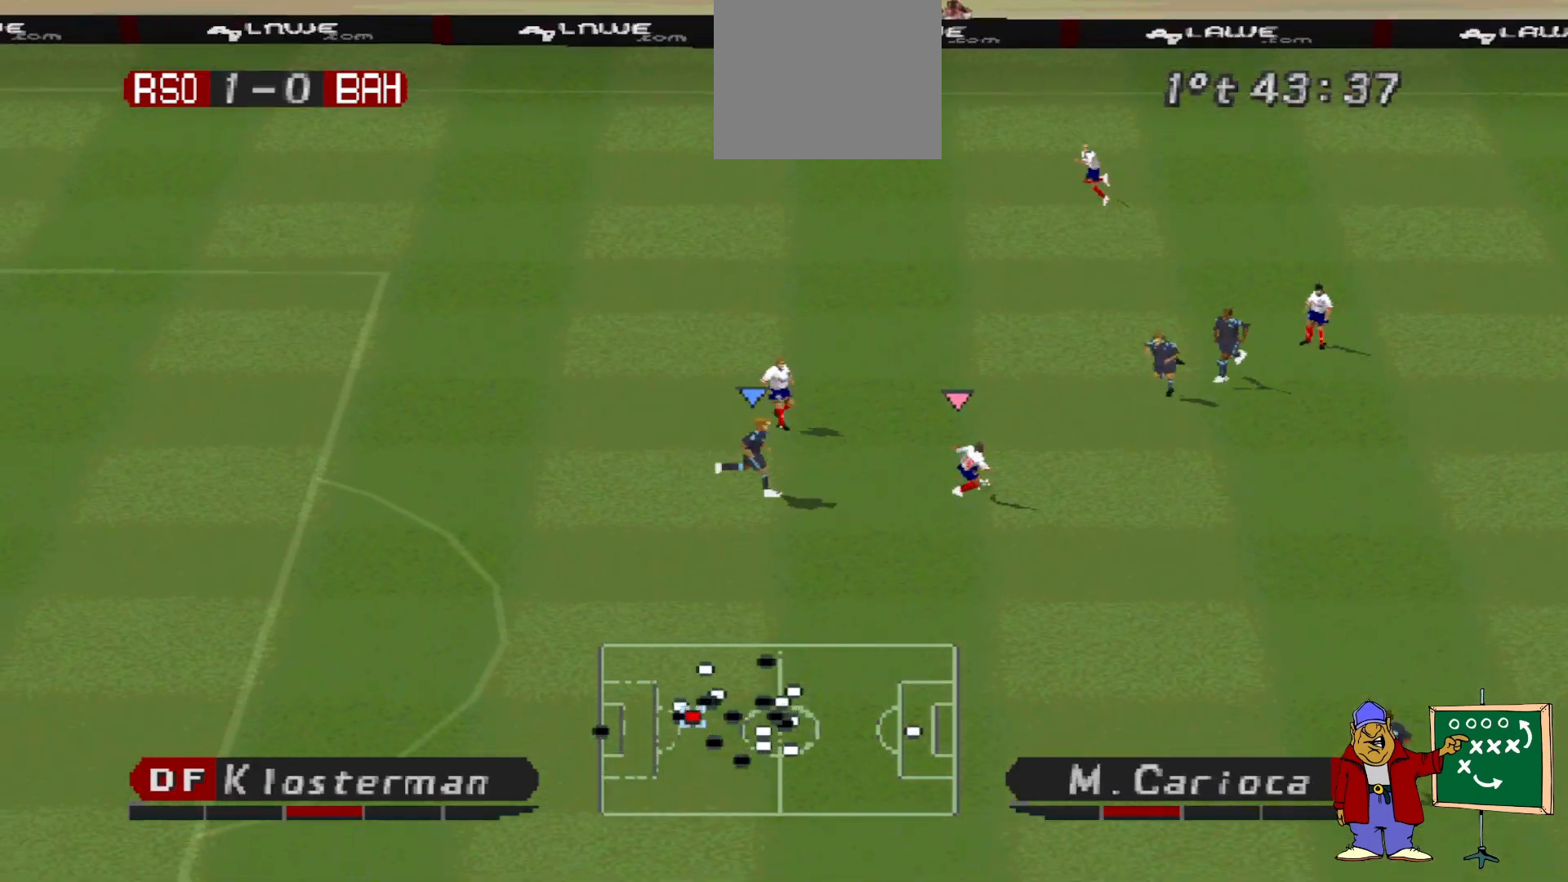
{"buttons": ["CROSS", "SQUARE", "R1", "DPAD_DOWN", "DPAD_LEFT"], "events": [[167, "SQUARE", "down"], [200, "CROSS", "down"], [200, "R1", "down"]]}
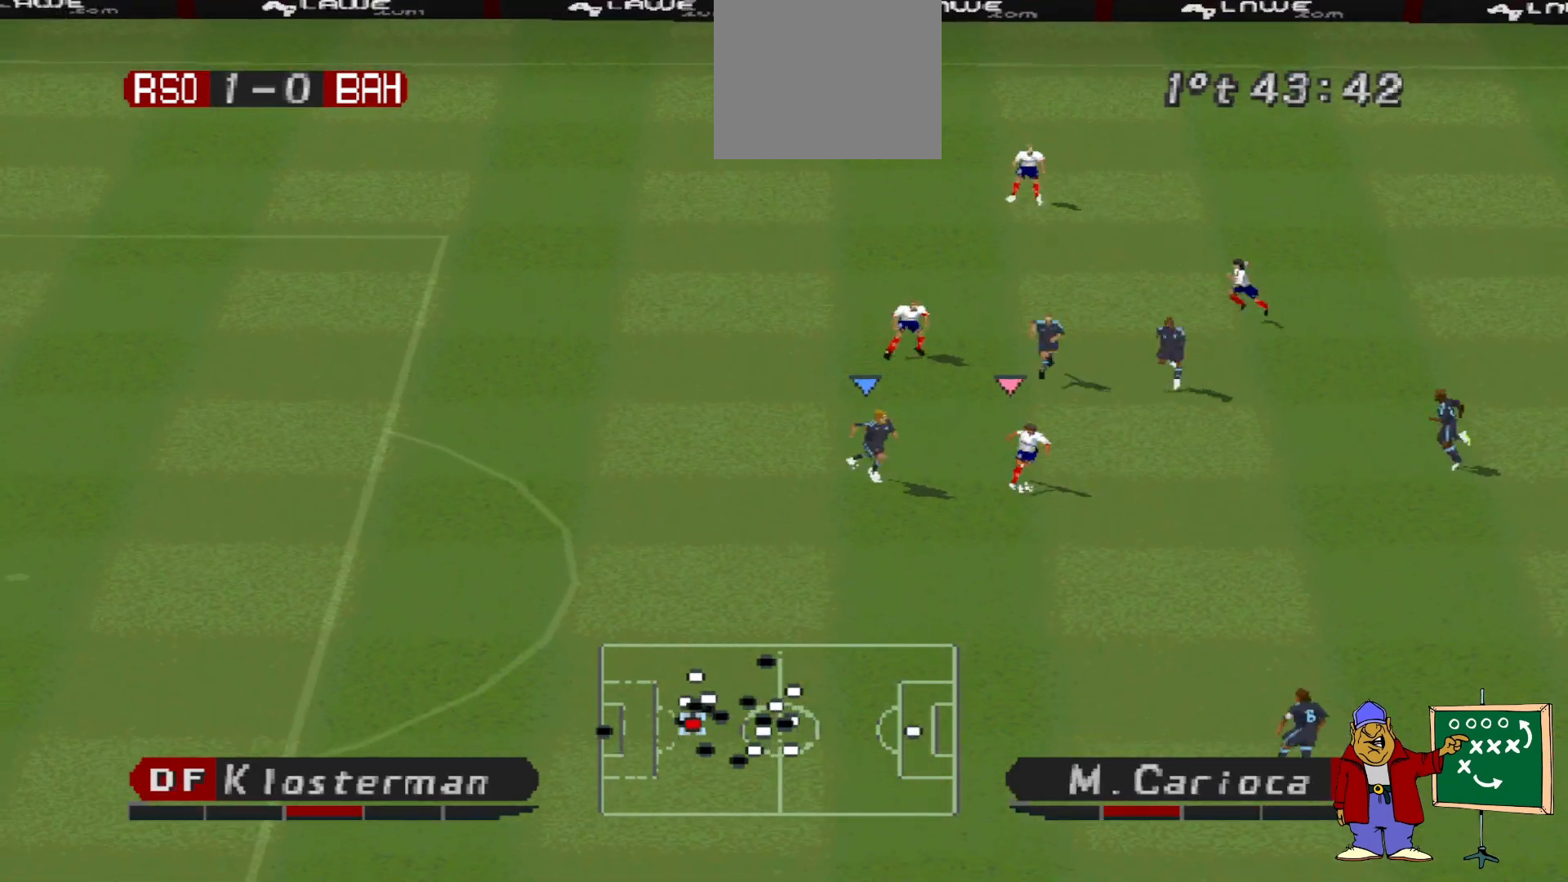
{"buttons": ["CROSS", "SQUARE", "R1", "DPAD_DOWN"], "events": [[367, "DPAD_LEFT", "up"]]}
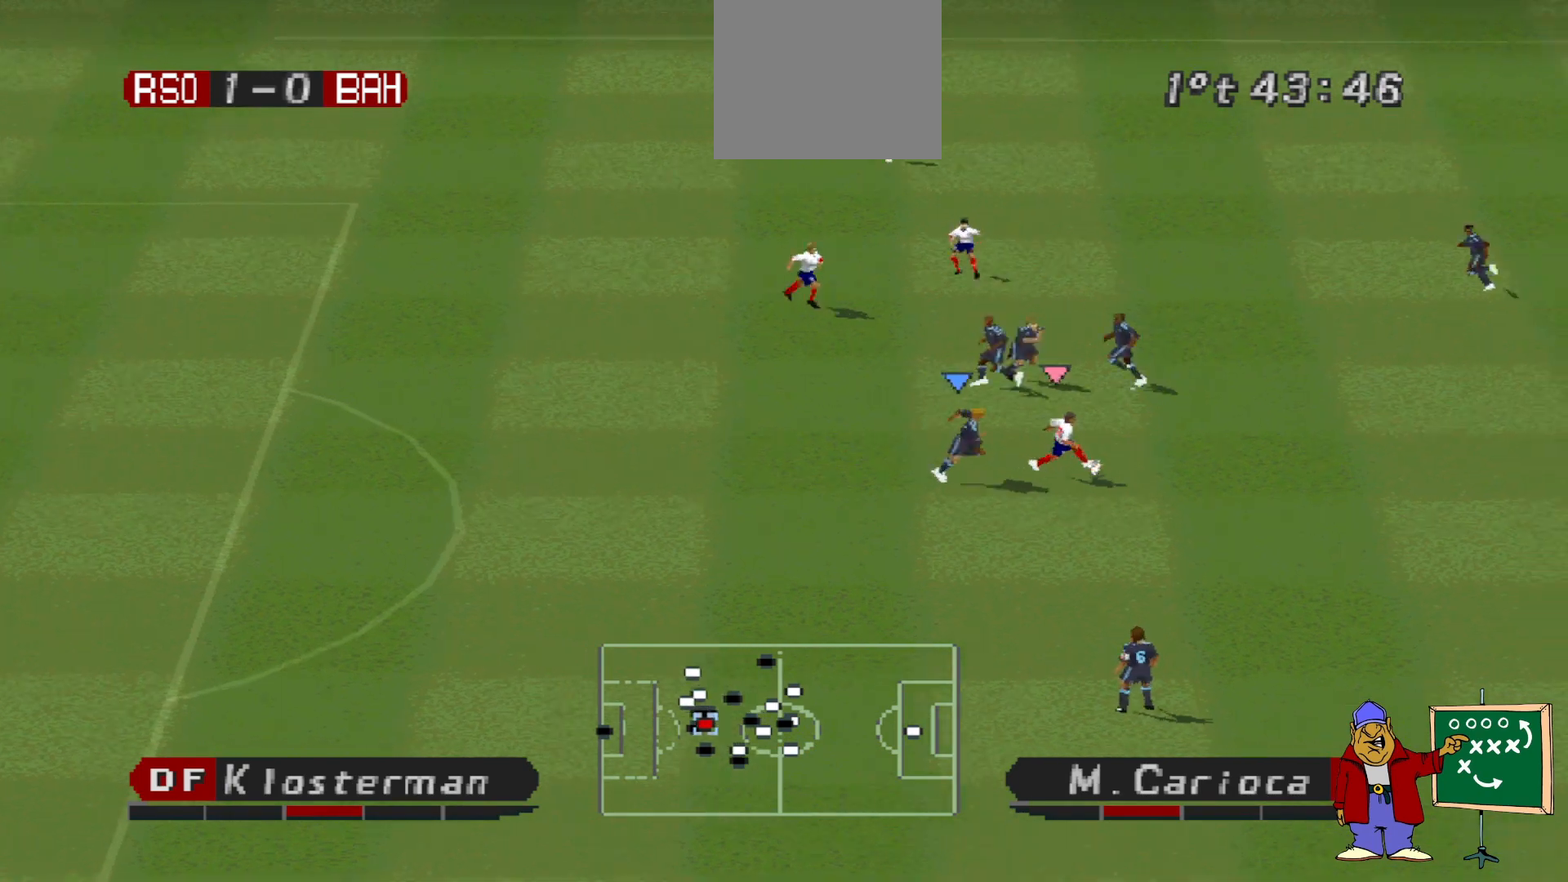
{"buttons": ["CROSS", "SQUARE", "R1", "DPAD_DOWN"], "events": []}
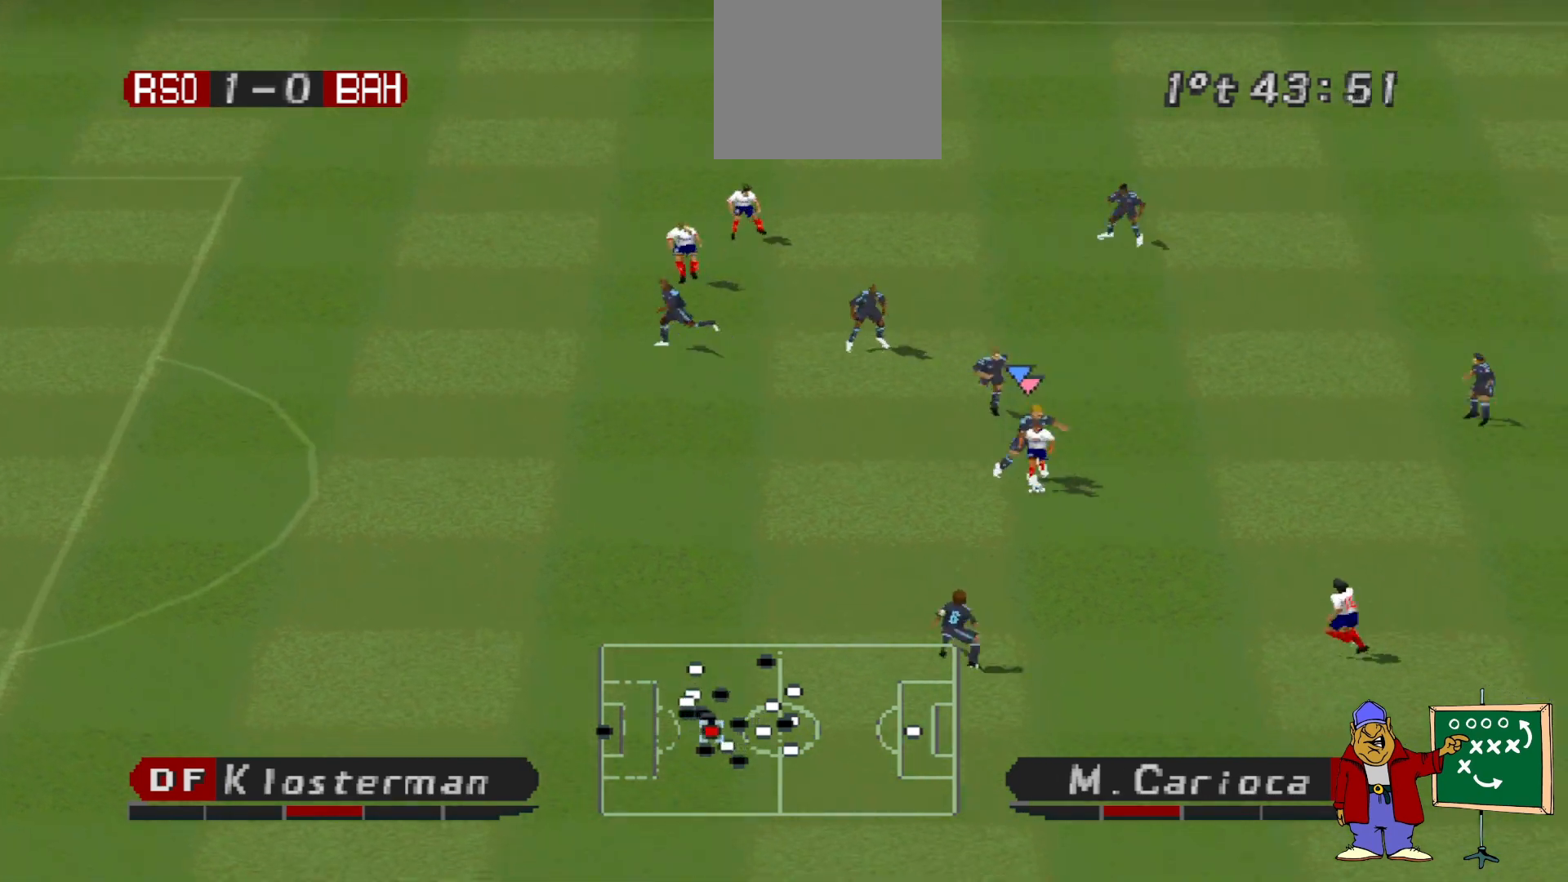
{"buttons": ["R1", "DPAD_LEFT"], "events": [[33, "DPAD_LEFT", "down"], [167, "DPAD_DOWN", "up"], [233, "CROSS", "up"], [267, "L1", "down"], [333, "SQUARE", "up"], [400, "L1", "up"]]}
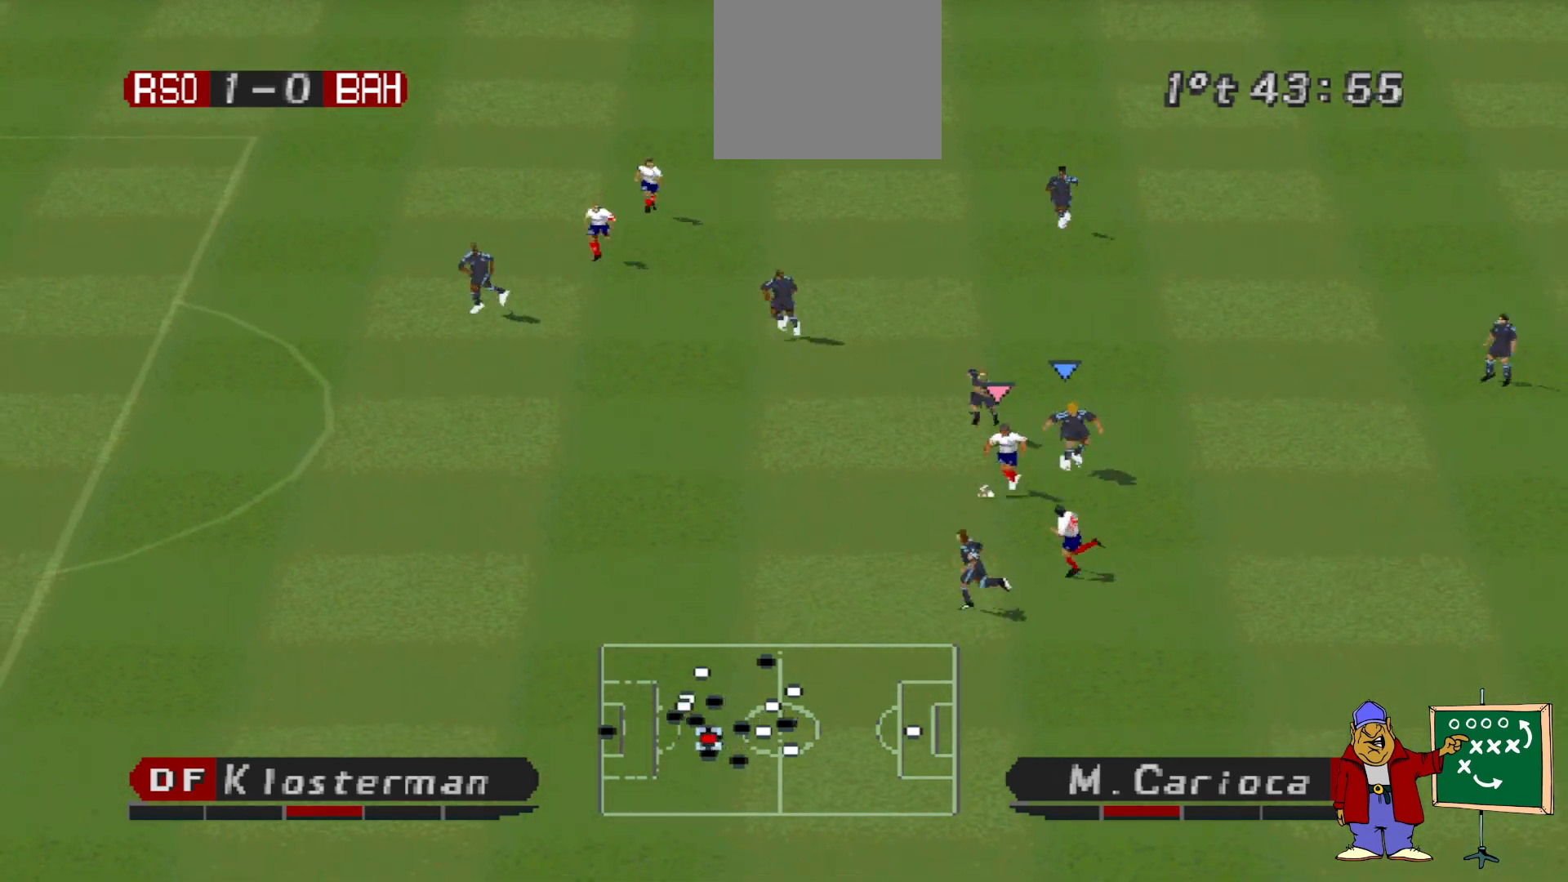
{"buttons": ["CROSS", "SQUARE", "R1", "DPAD_LEFT"], "events": [[467, "SQUARE", "down"], [500, "CROSS", "down"]]}
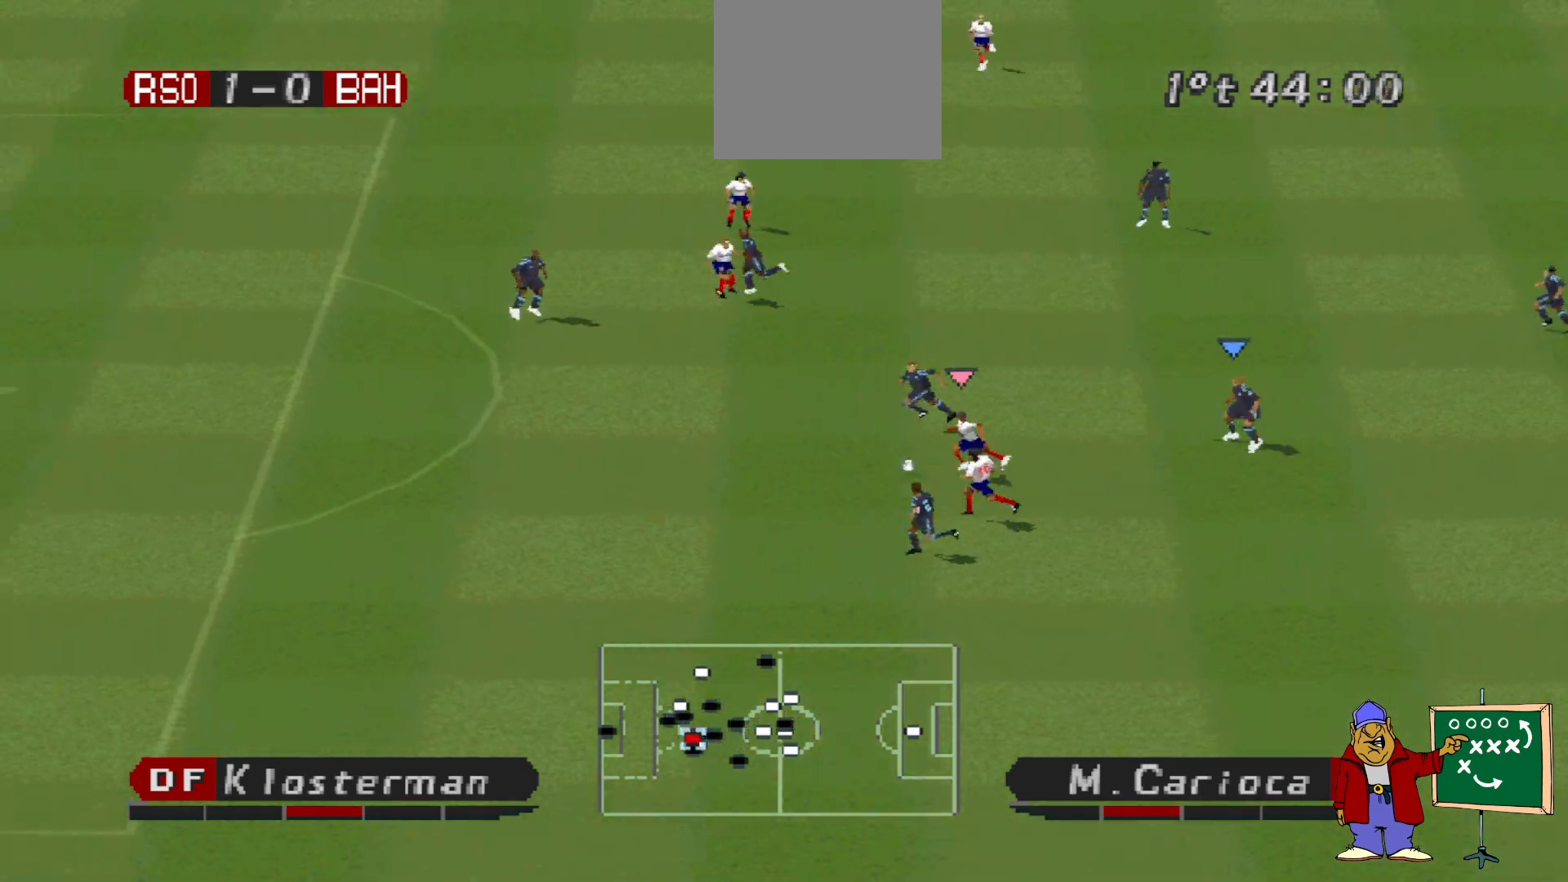
{"buttons": ["CROSS", "SQUARE", "R1", "DPAD_DOWN", "DPAD_LEFT"], "events": [[67, "L1", "down"], [100, "L1", "up"], [233, "L1", "down"], [333, "DPAD_DOWN", "down"], [367, "L1", "up"]]}
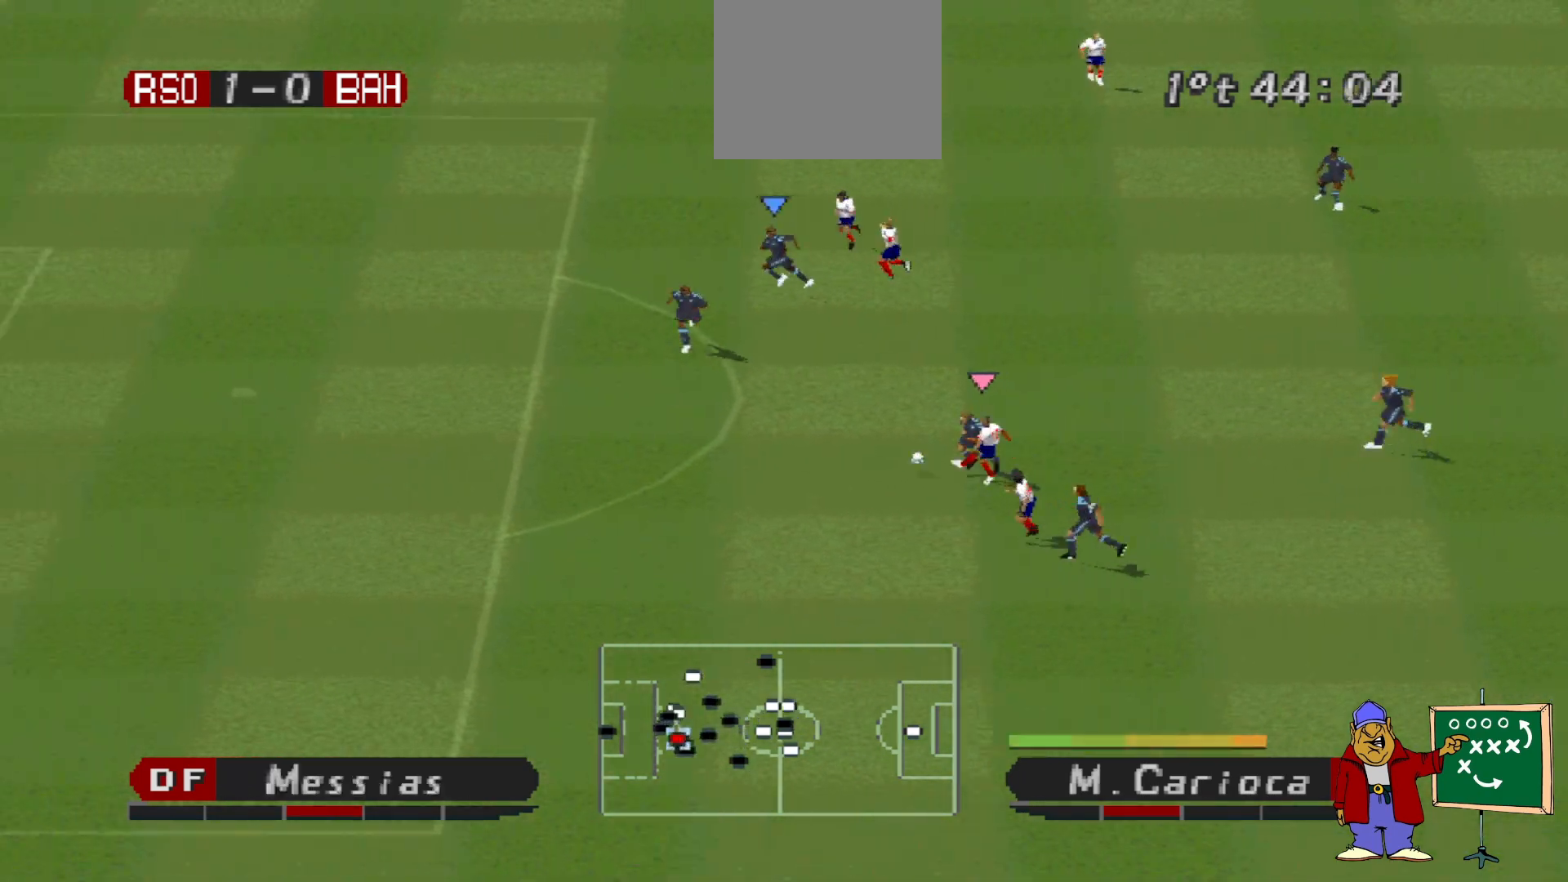
{"buttons": ["CROSS", "SQUARE", "R1", "DPAD_DOWN", "DPAD_LEFT"], "events": []}
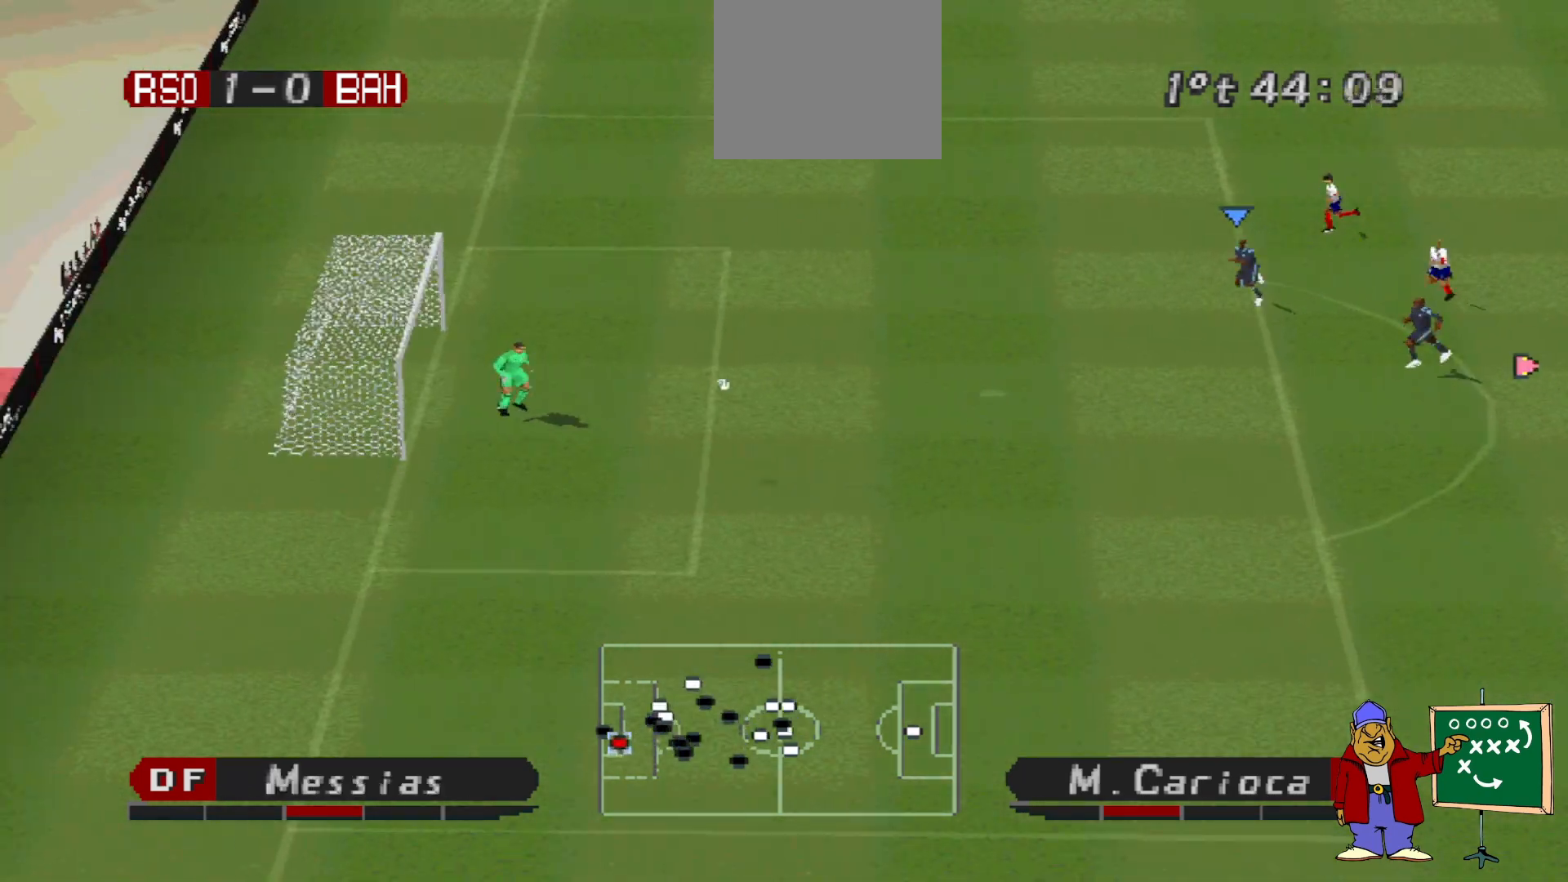
{"buttons": [], "events": [[33, "CROSS", "up"], [33, "DPAD_DOWN", "up"], [33, "DPAD_LEFT", "up"], [67, "SQUARE", "up"], [333, "R1", "up"]]}
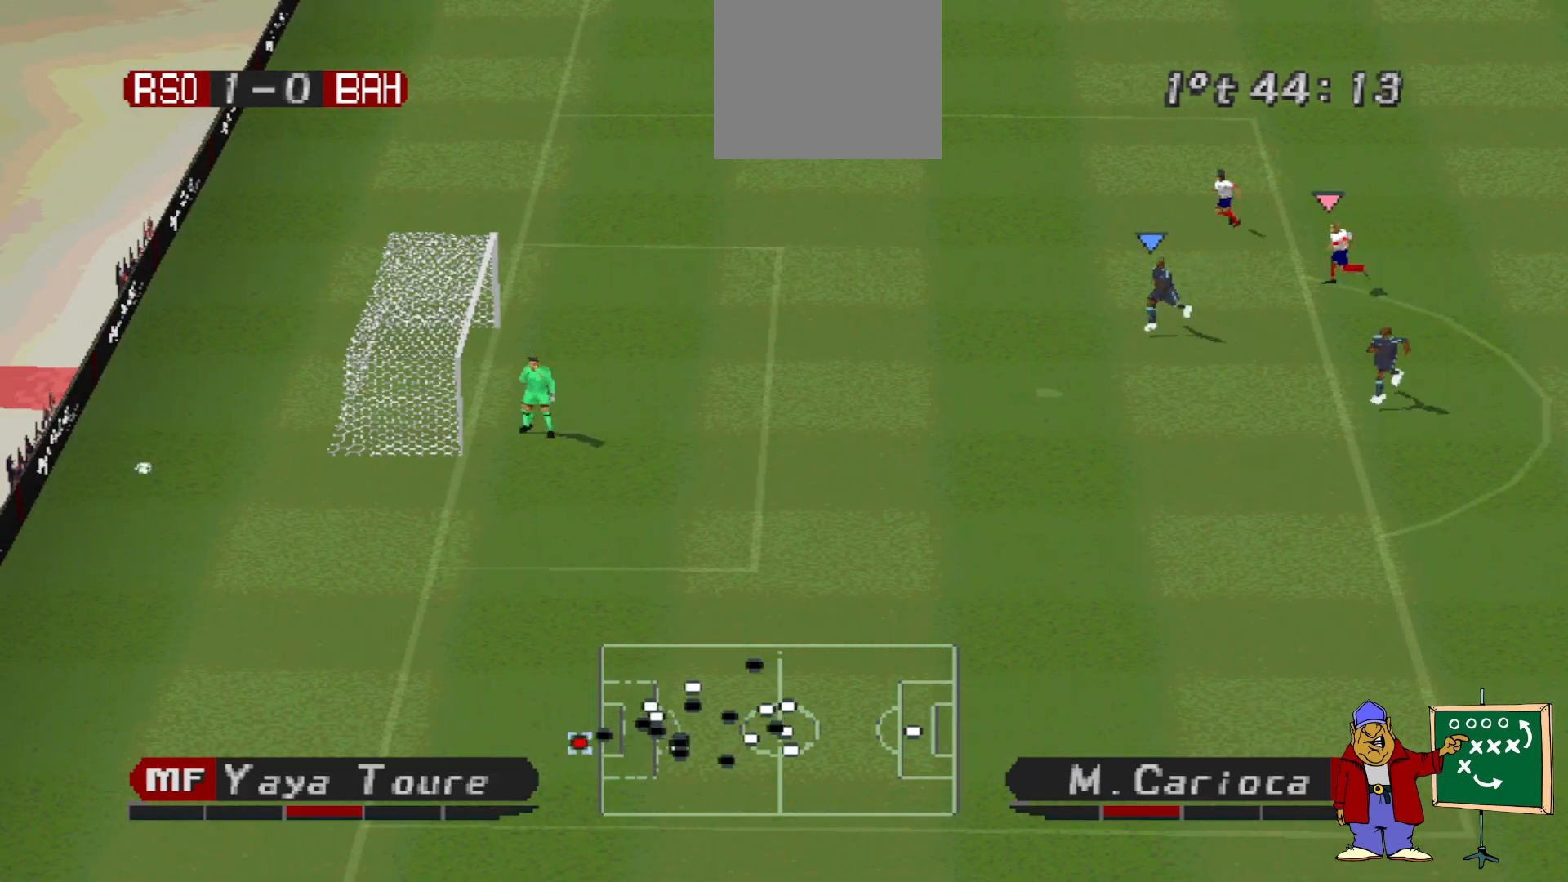
{"buttons": [], "events": []}
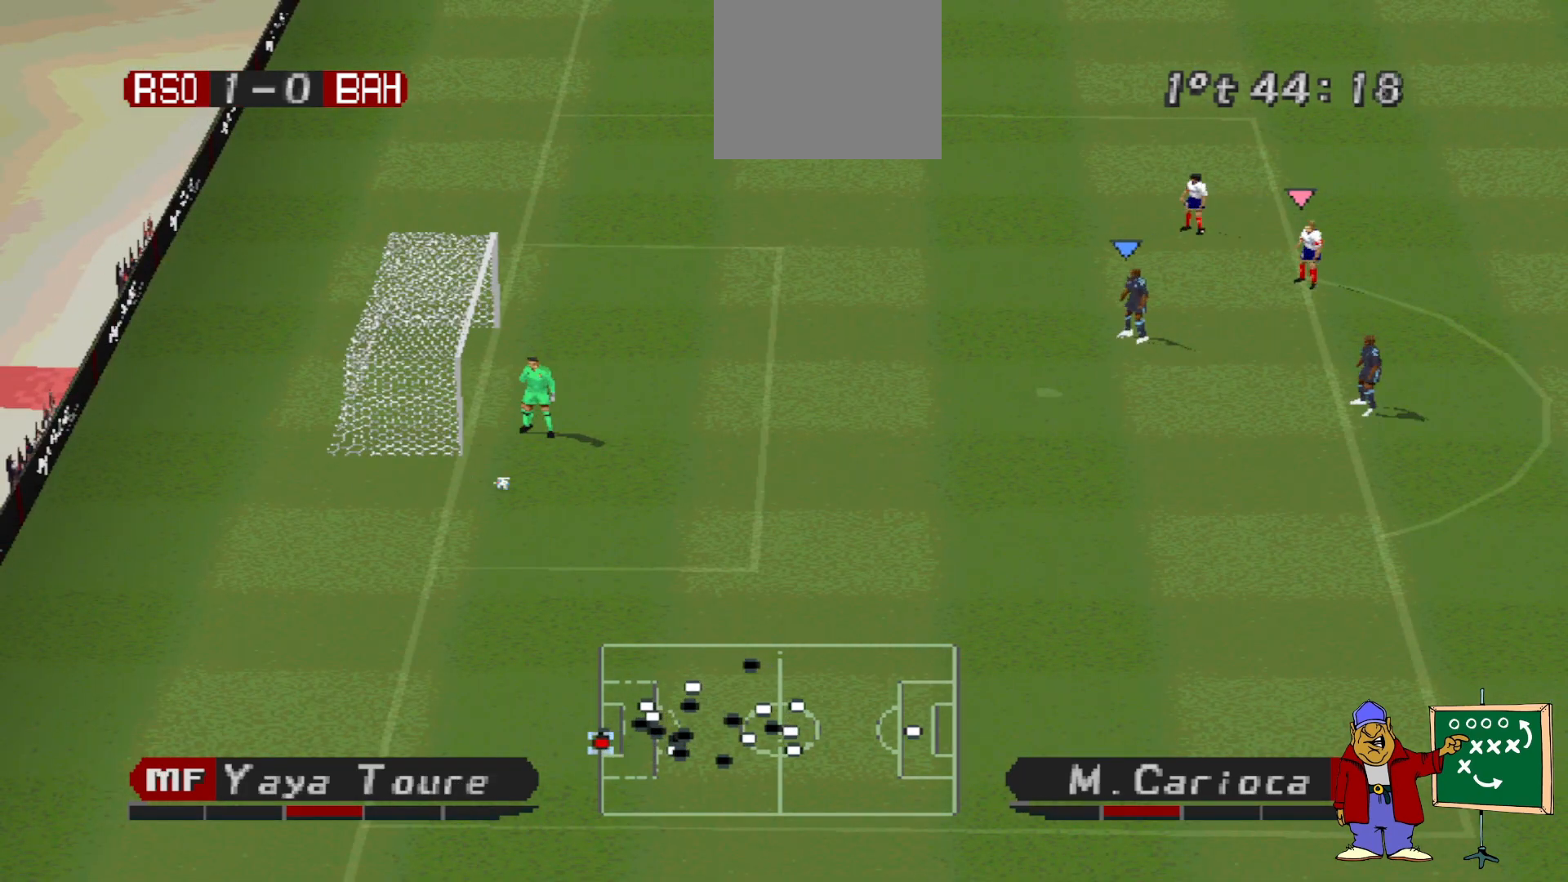
{"buttons": [], "events": []}
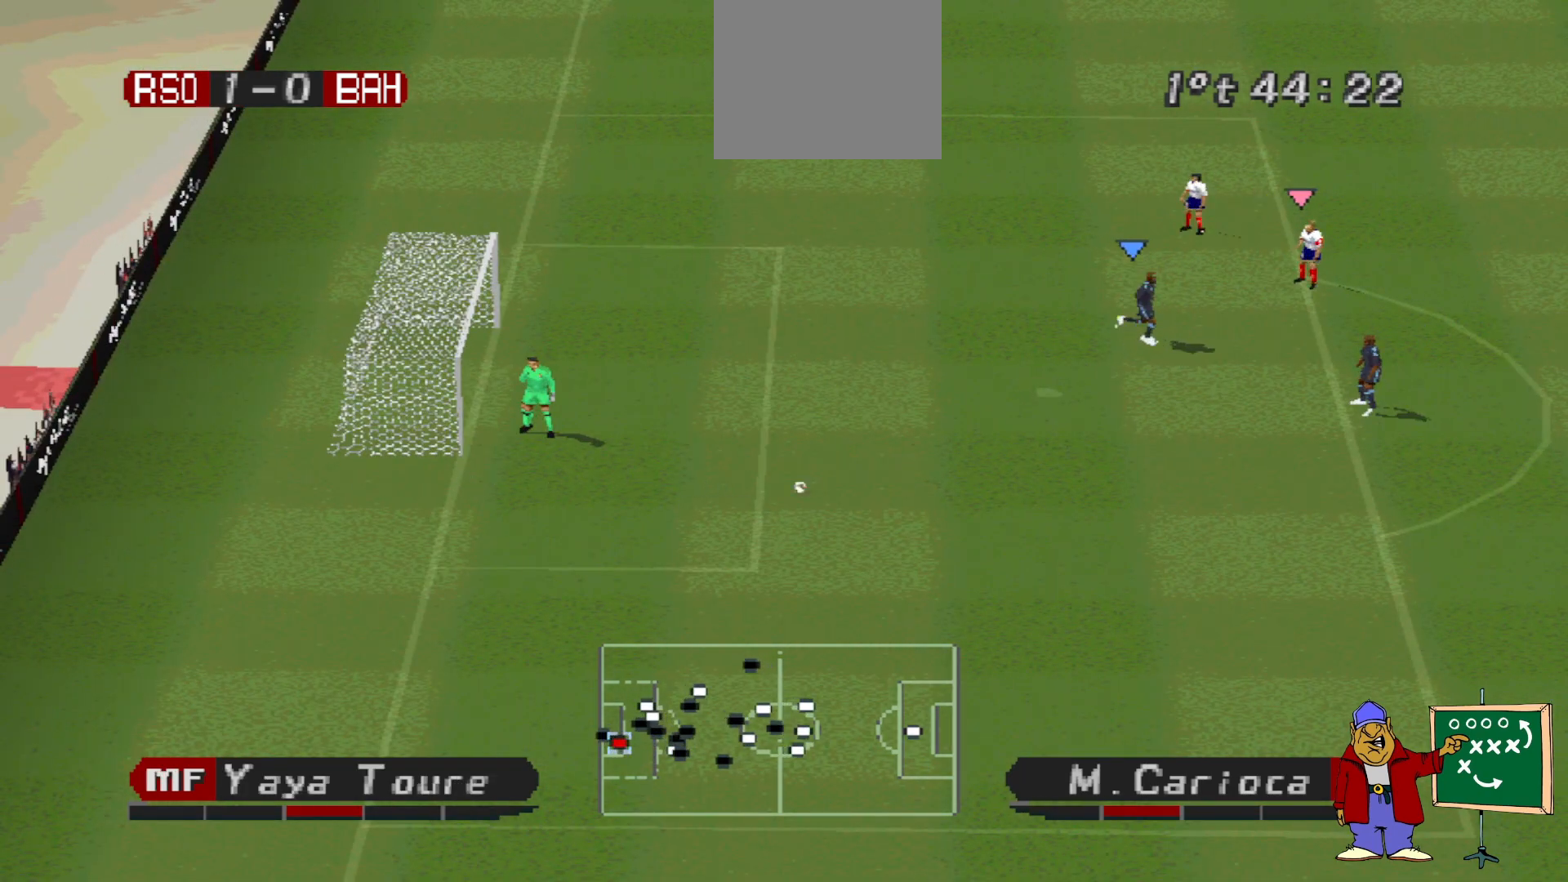
{"buttons": [], "events": []}
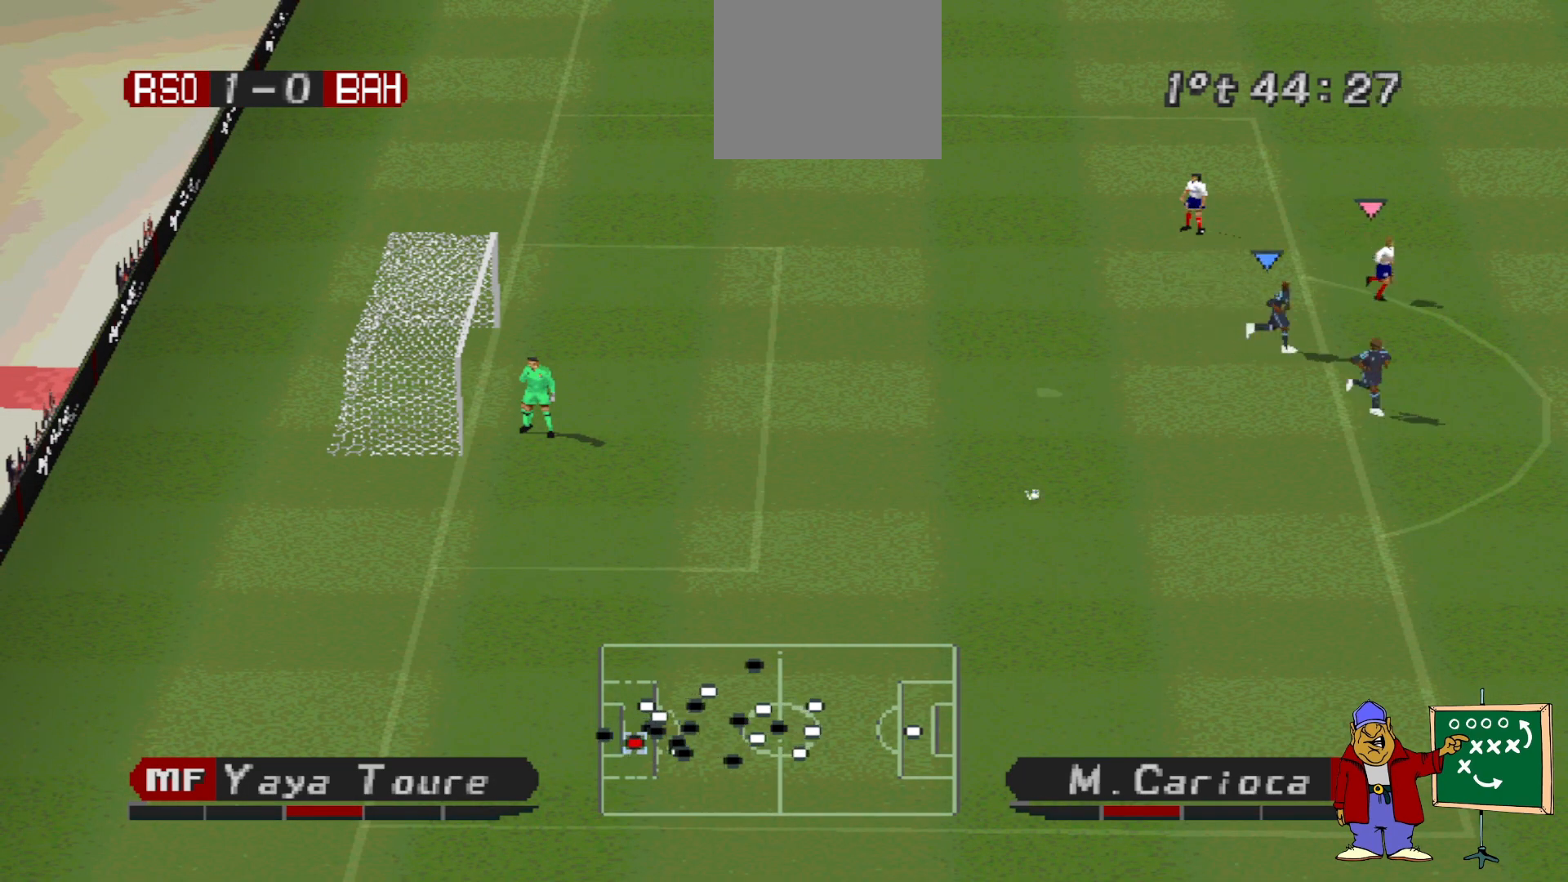
{"buttons": [], "events": []}
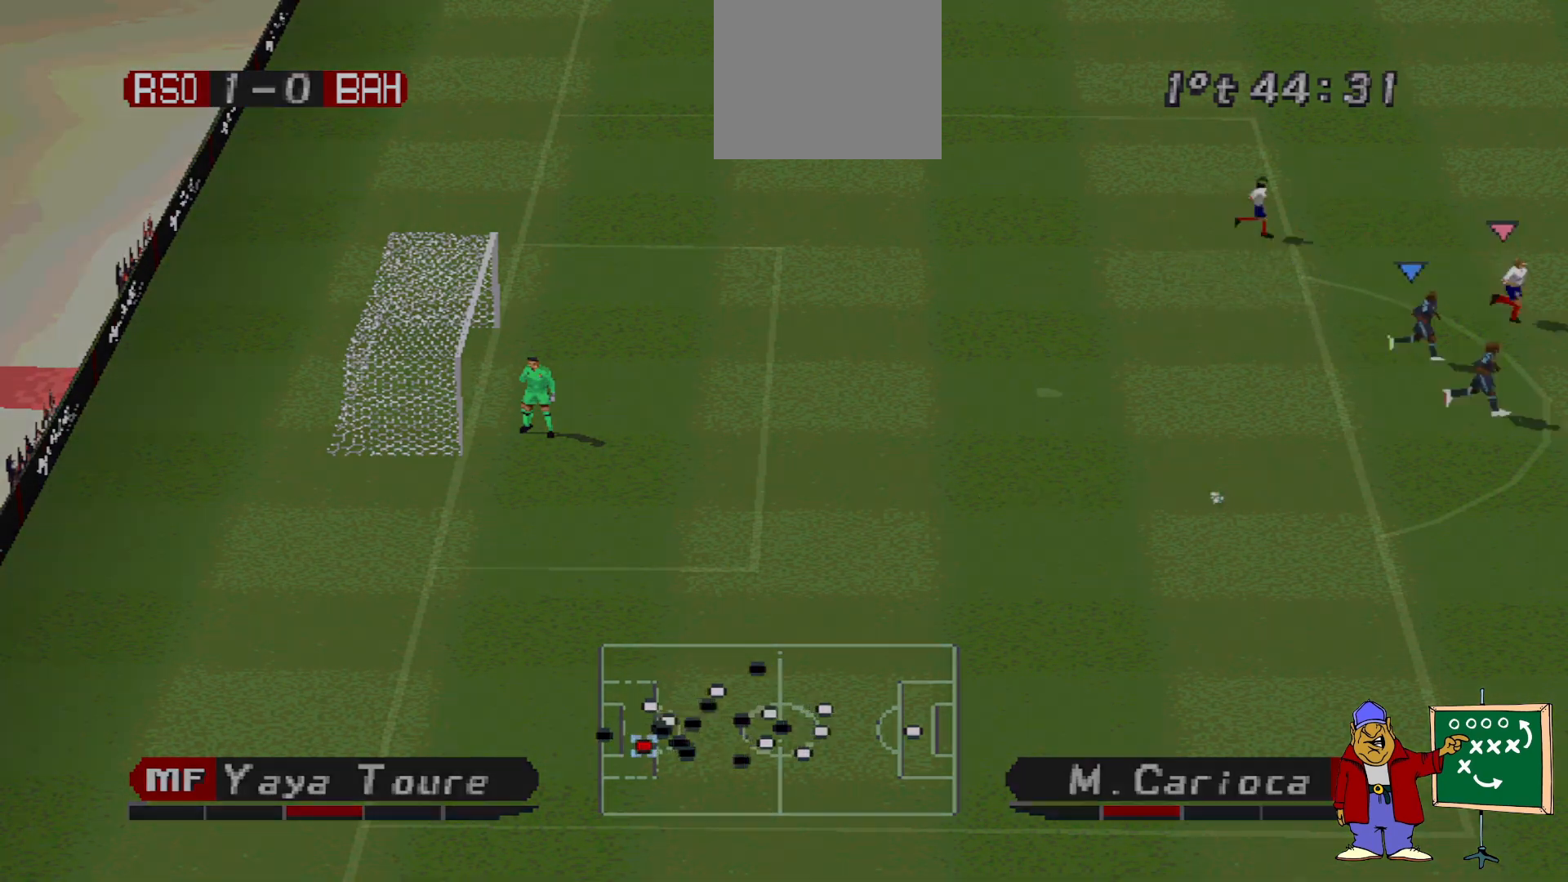
{"buttons": [], "events": []}
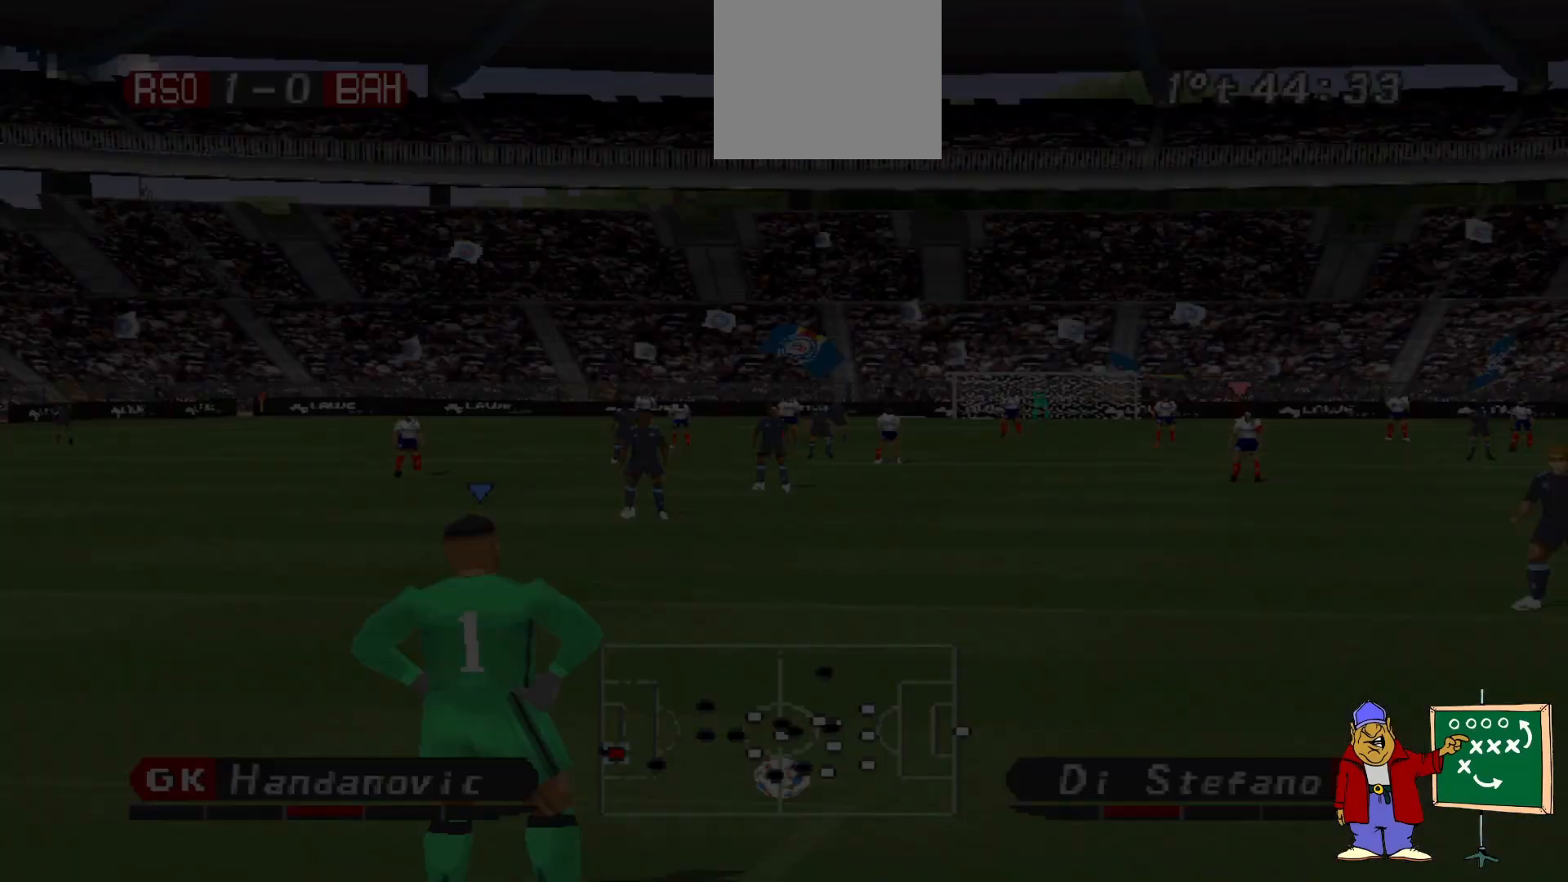
{"buttons": [], "events": [[300, "CROSS", "down"], [433, "CROSS", "up"]]}
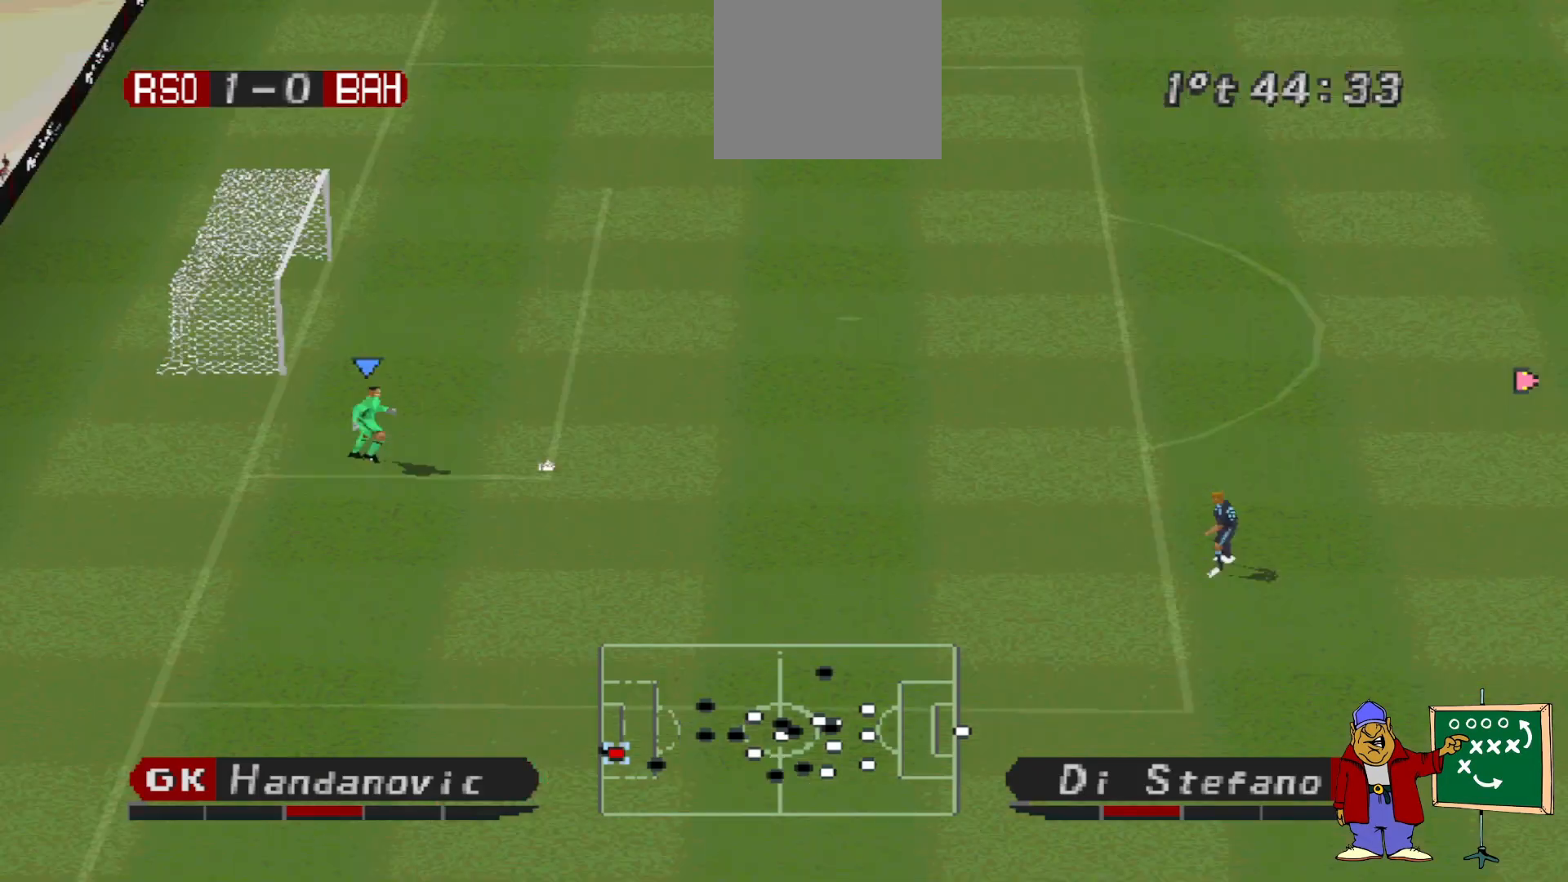
{"buttons": ["DPAD_RIGHT"], "events": [[500, "DPAD_RIGHT", "down"]]}
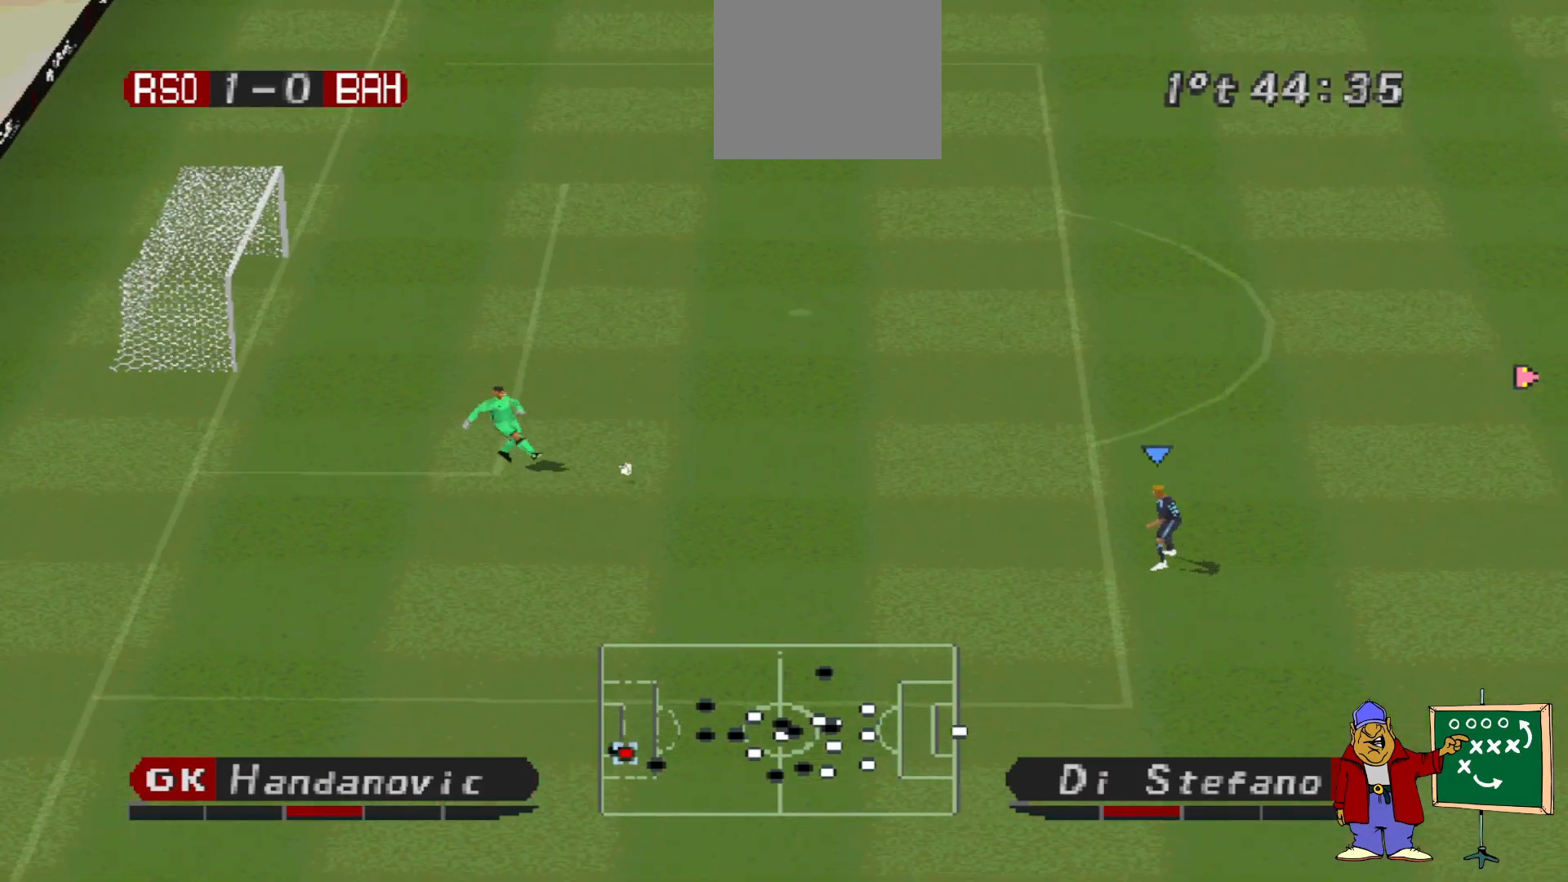
{"buttons": ["DPAD_DOWN", "DPAD_RIGHT"], "events": [[233, "DPAD_DOWN", "down"], [267, "DPAD_RIGHT", "up"], [400, "DPAD_RIGHT", "down"]]}
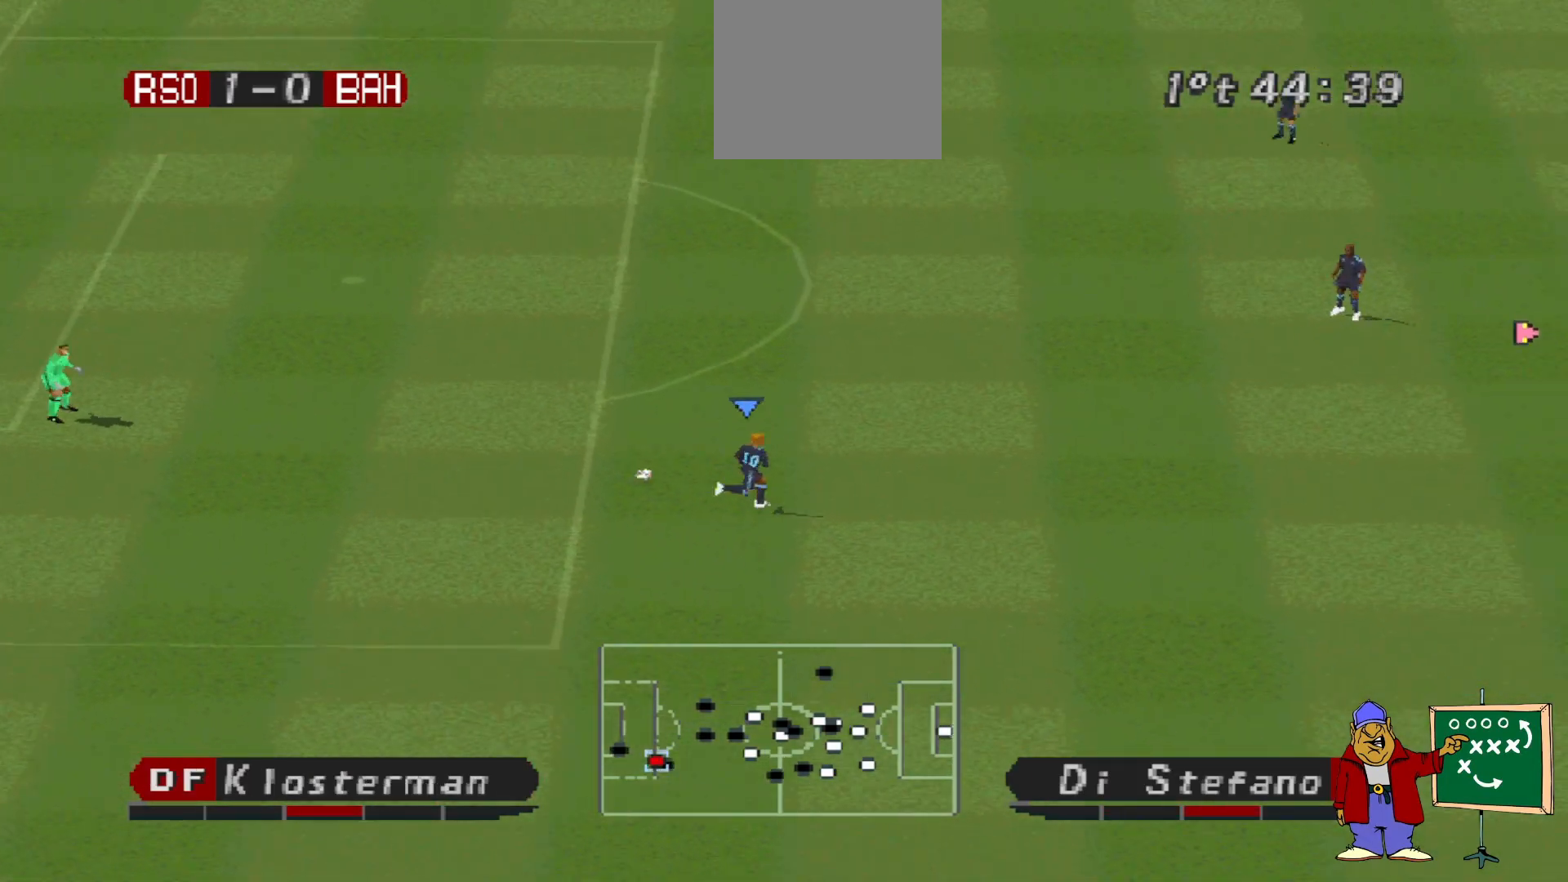
{"buttons": ["R1", "DPAD_DOWN", "DPAD_RIGHT"], "events": [[433, "R1", "down"]]}
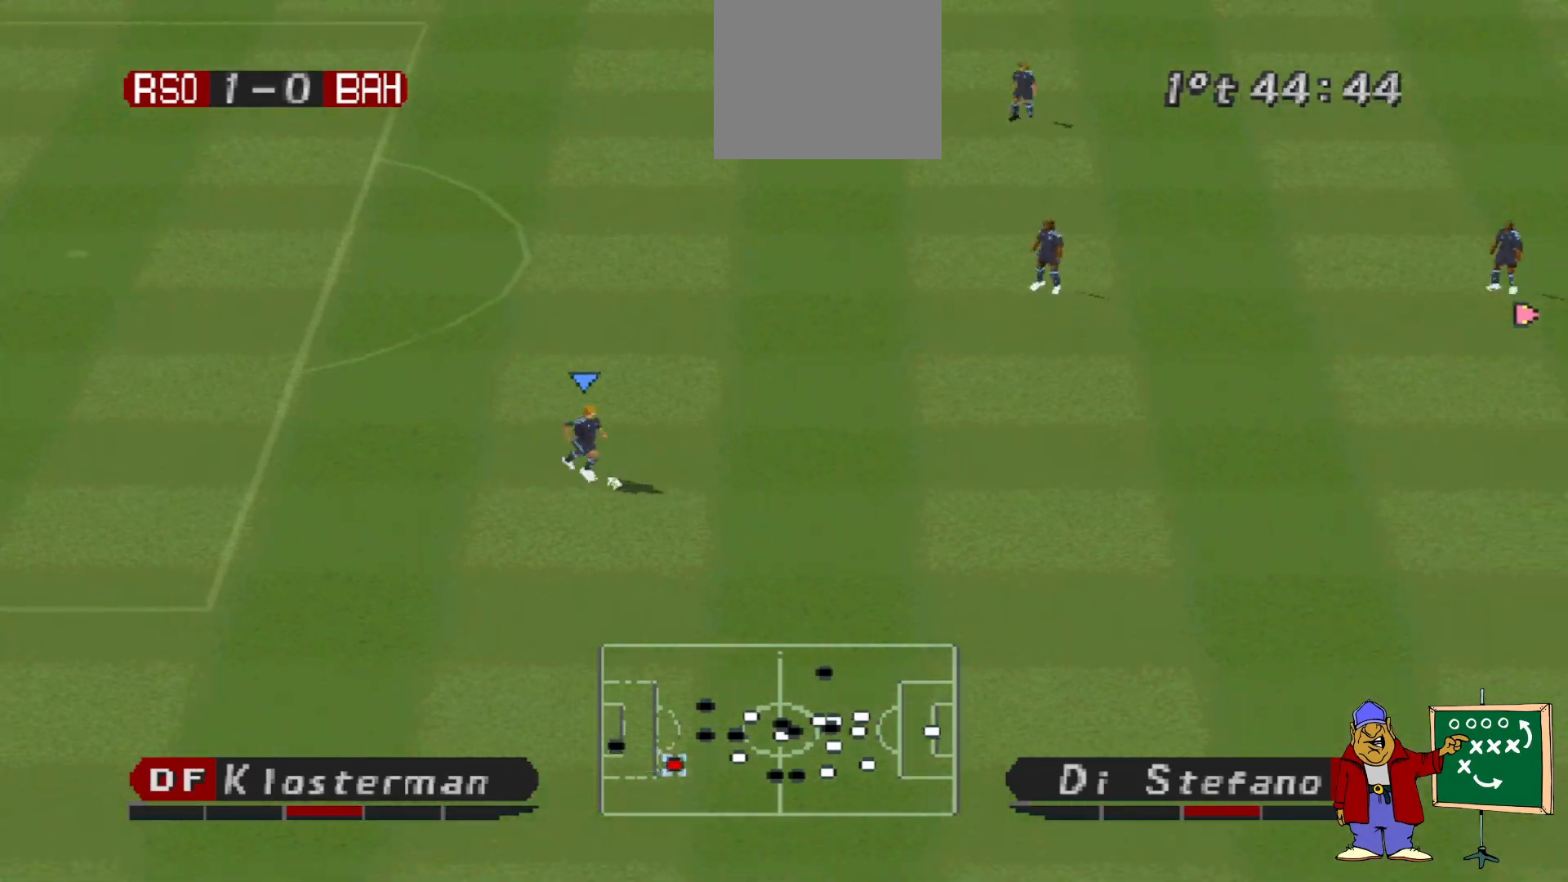
{"buttons": ["CROSS", "DPAD_DOWN", "DPAD_RIGHT"], "events": [[467, "CROSS", "down"], [467, "R1", "up"]]}
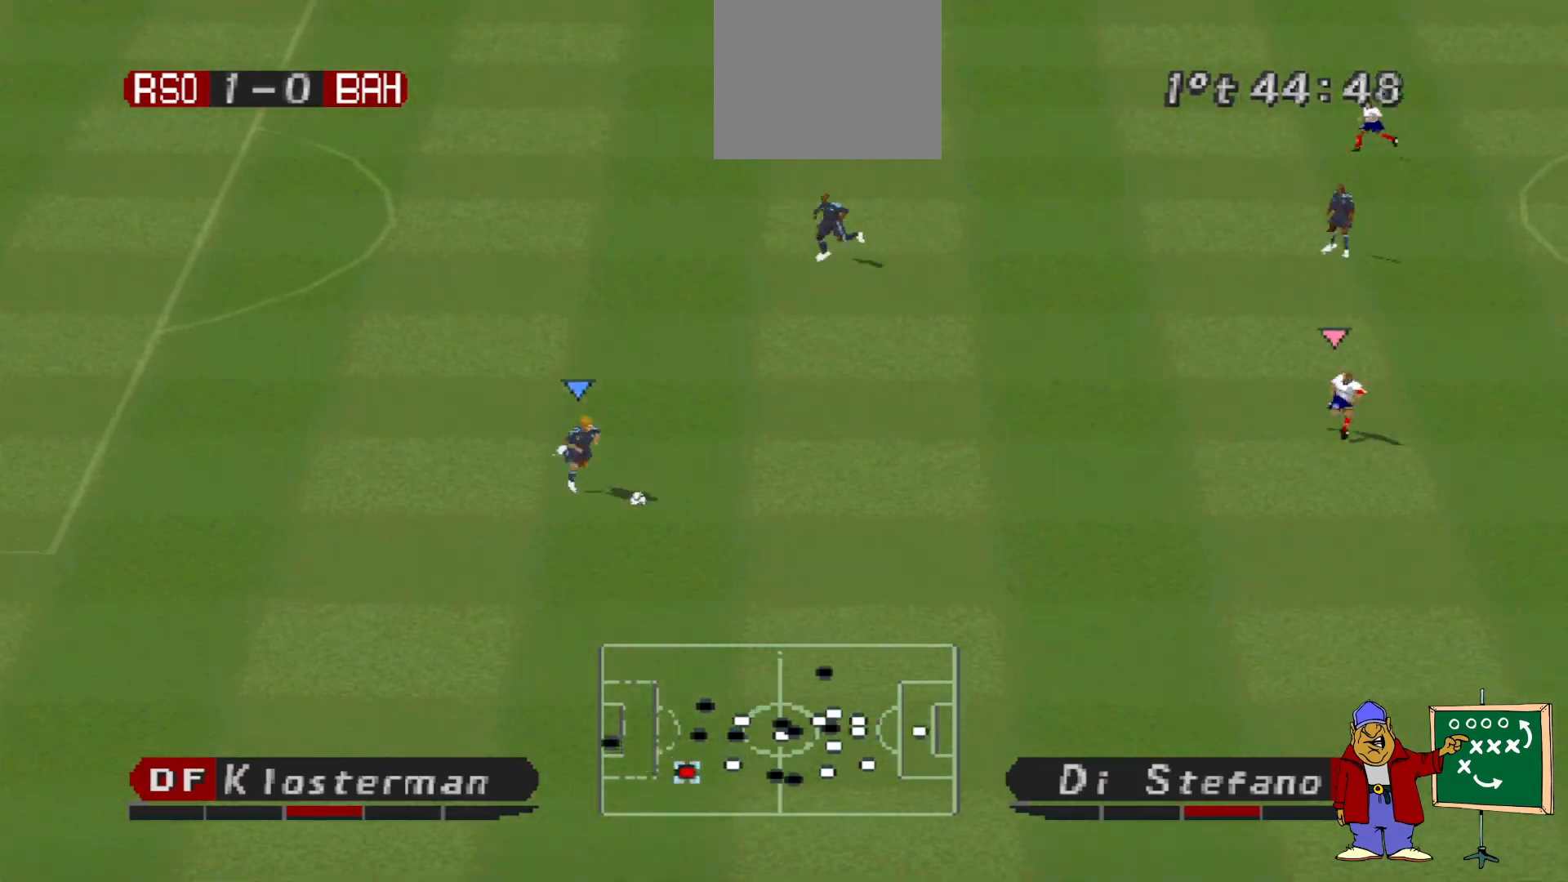
{"buttons": ["DPAD_DOWN", "DPAD_RIGHT"], "events": [[100, "CROSS", "up"]]}
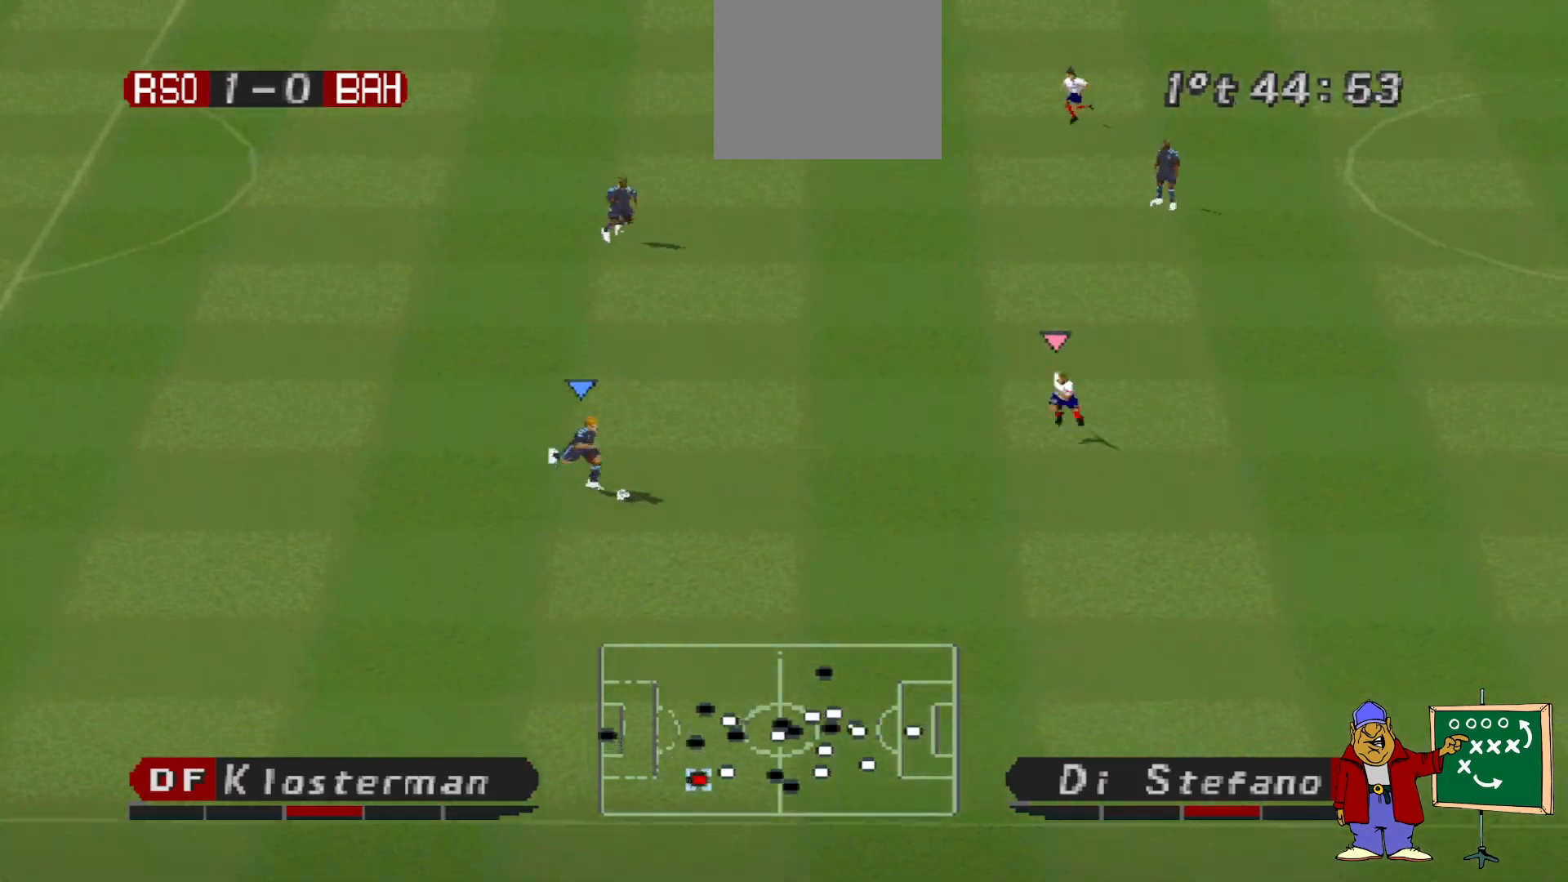
{"buttons": ["R1", "DPAD_DOWN", "DPAD_LEFT"], "events": [[367, "DPAD_RIGHT", "up"], [433, "DPAD_DOWN", "up"], [433, "DPAD_LEFT", "down"], [467, "R1", "down"], [500, "DPAD_DOWN", "down"]]}
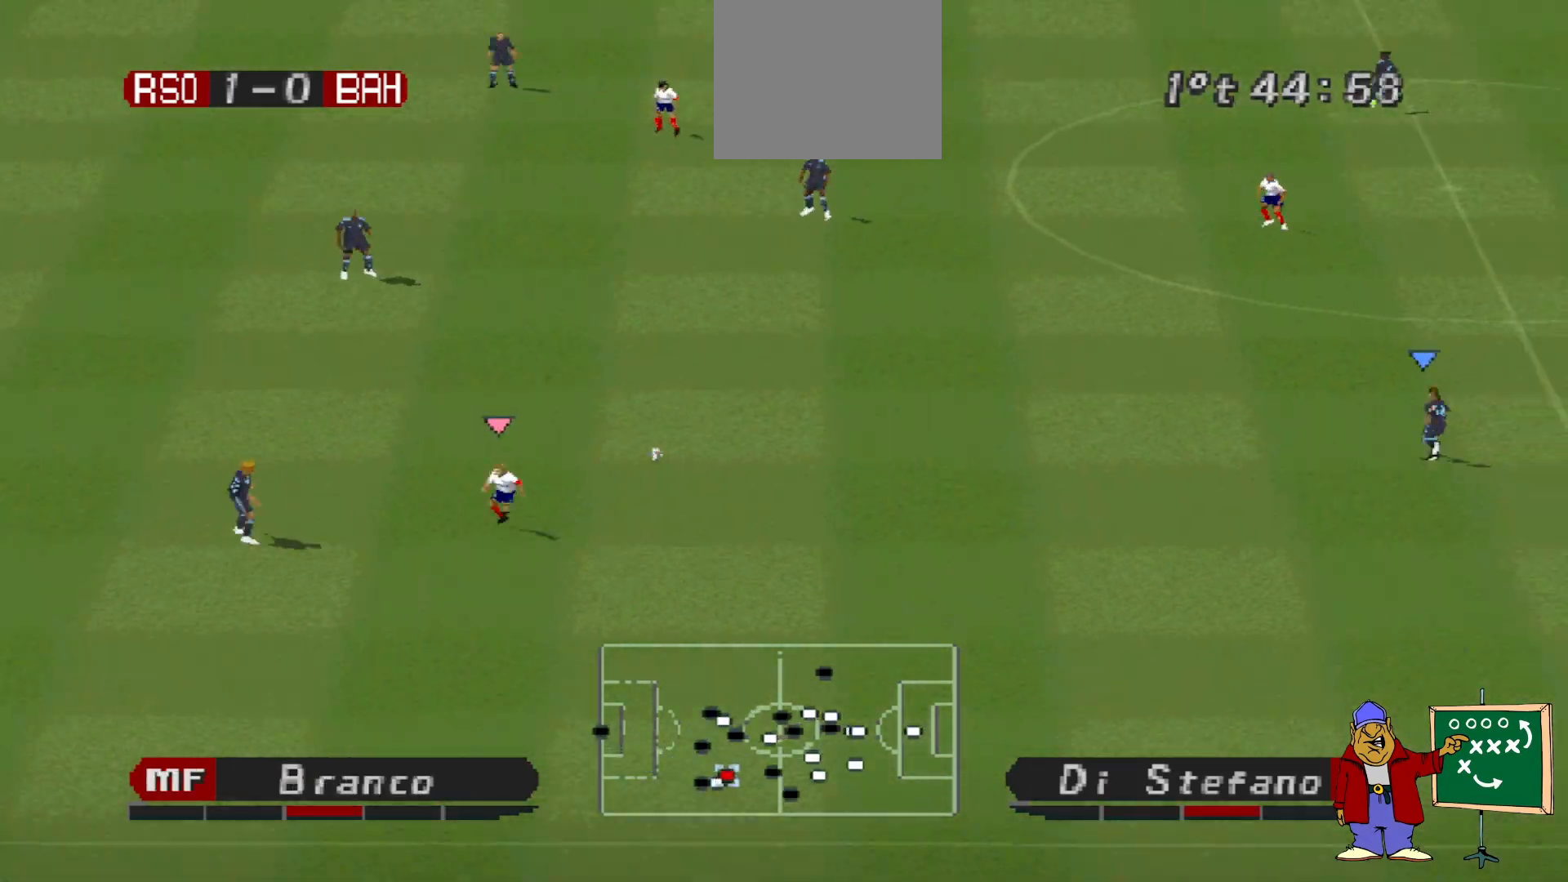
{"buttons": ["DPAD_DOWN"], "events": [[267, "DPAD_DOWN", "up"], [367, "DPAD_DOWN", "down"], [433, "R1", "up"], [467, "DPAD_LEFT", "up"]]}
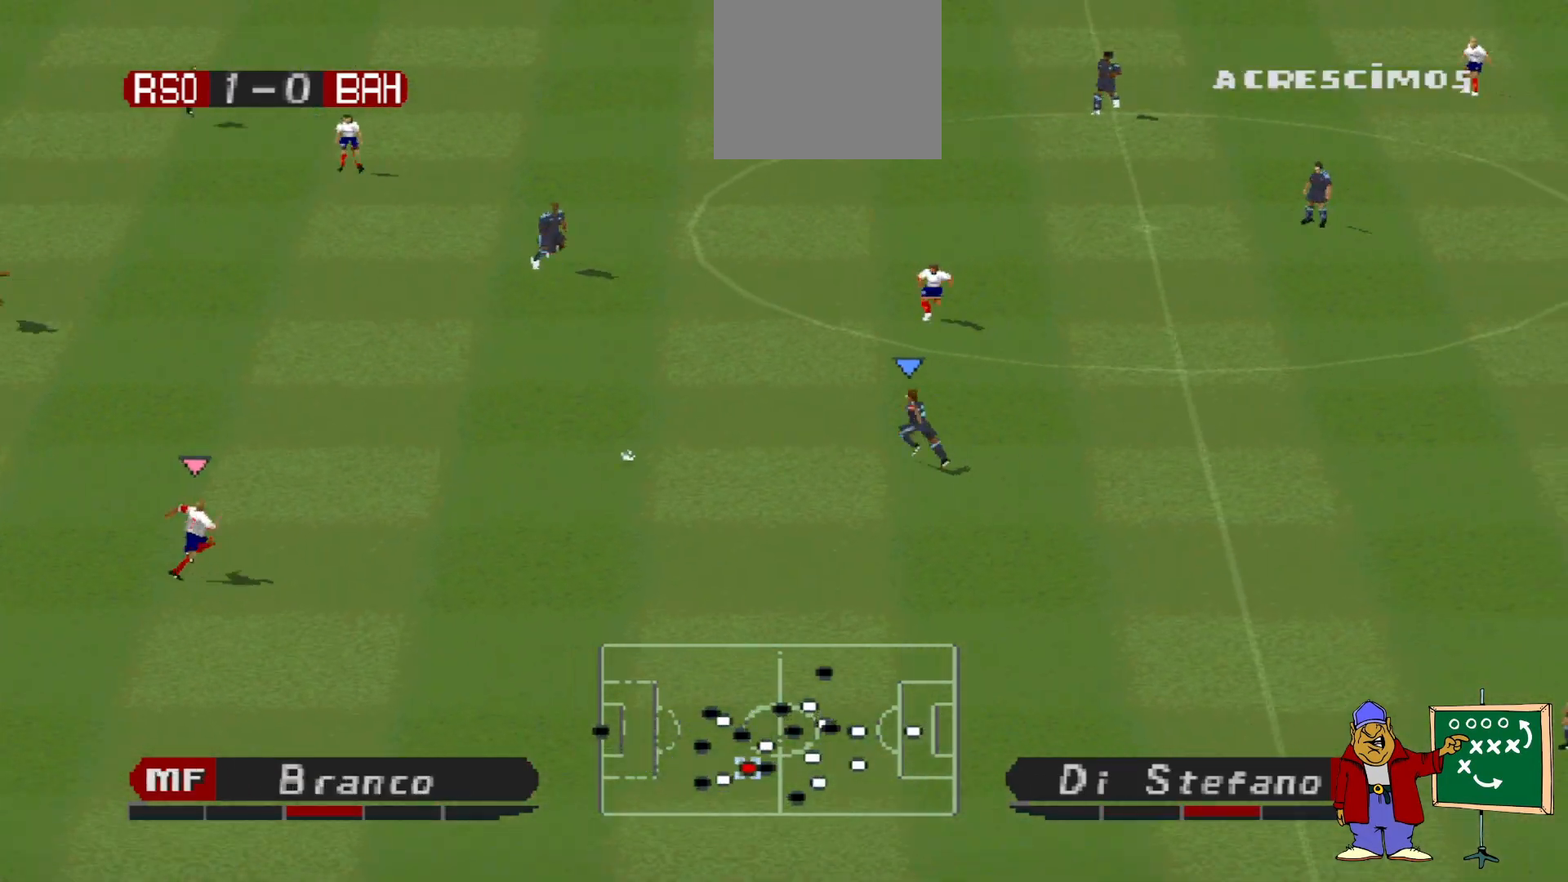
{"buttons": ["CROSS", "DPAD_DOWN", "DPAD_RIGHT"], "events": [[333, "DPAD_RIGHT", "down"], [400, "CROSS", "down"]]}
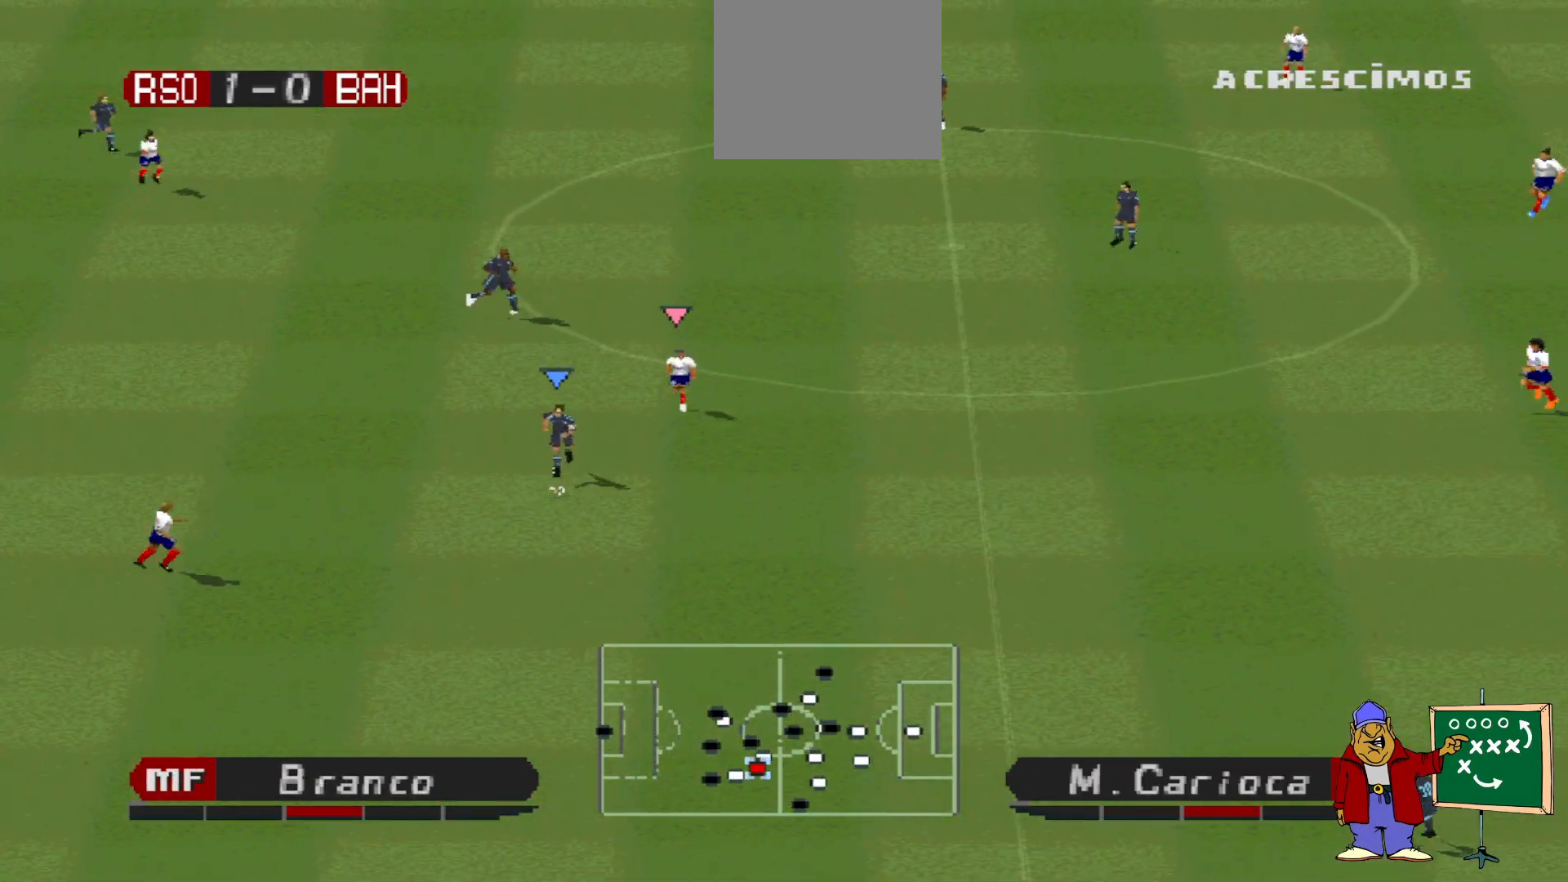
{"buttons": [], "events": [[33, "CROSS", "up"], [267, "DPAD_DOWN", "up"], [267, "DPAD_RIGHT", "up"]]}
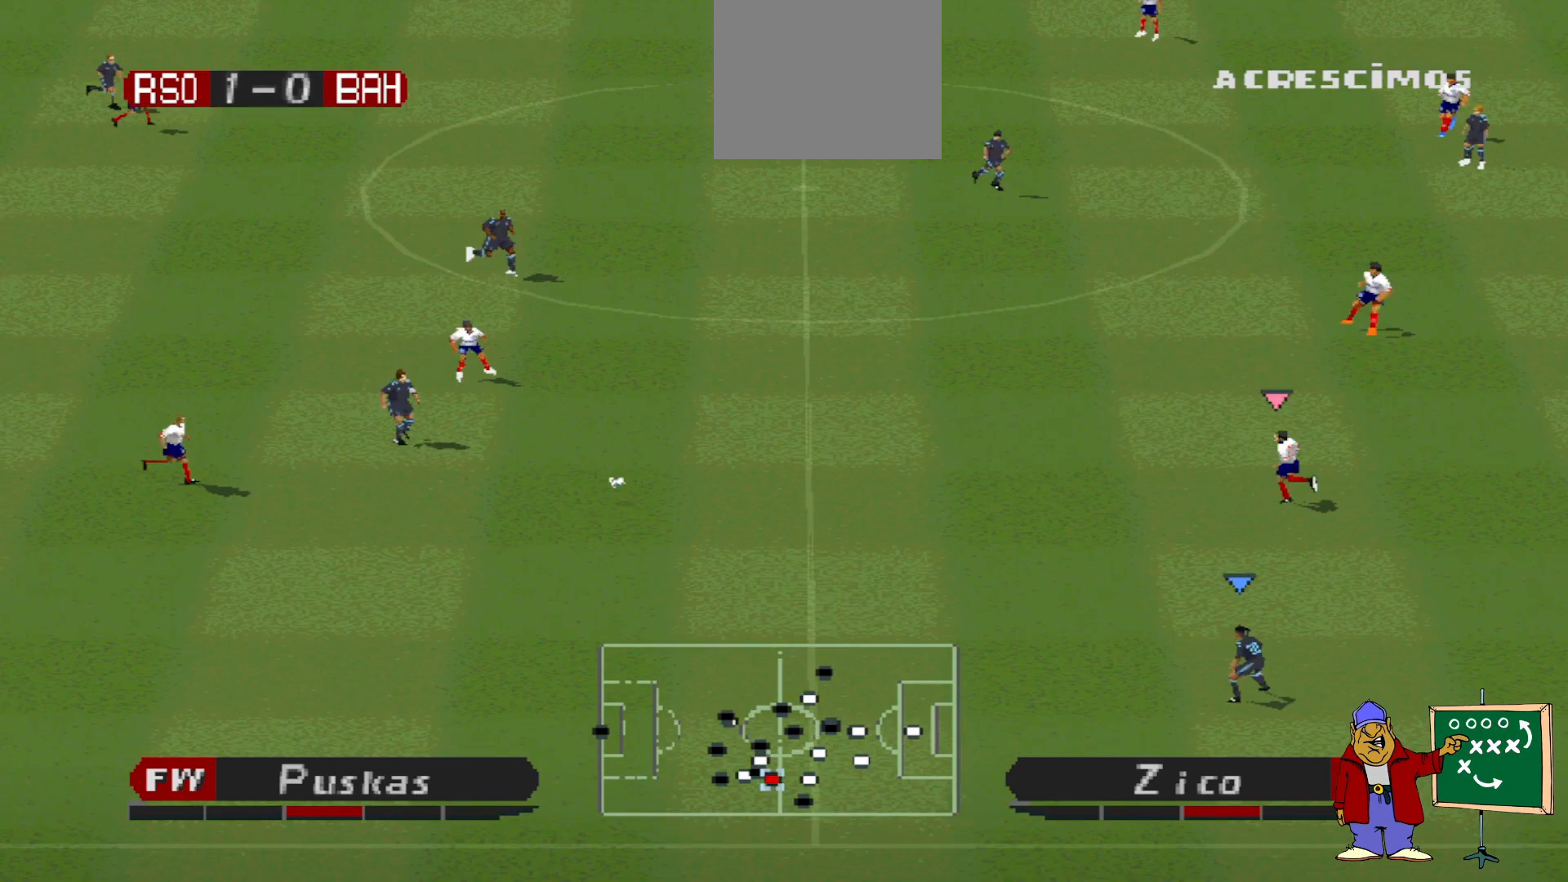
{"buttons": ["DPAD_DOWN"], "events": [[167, "DPAD_DOWN", "down"]]}
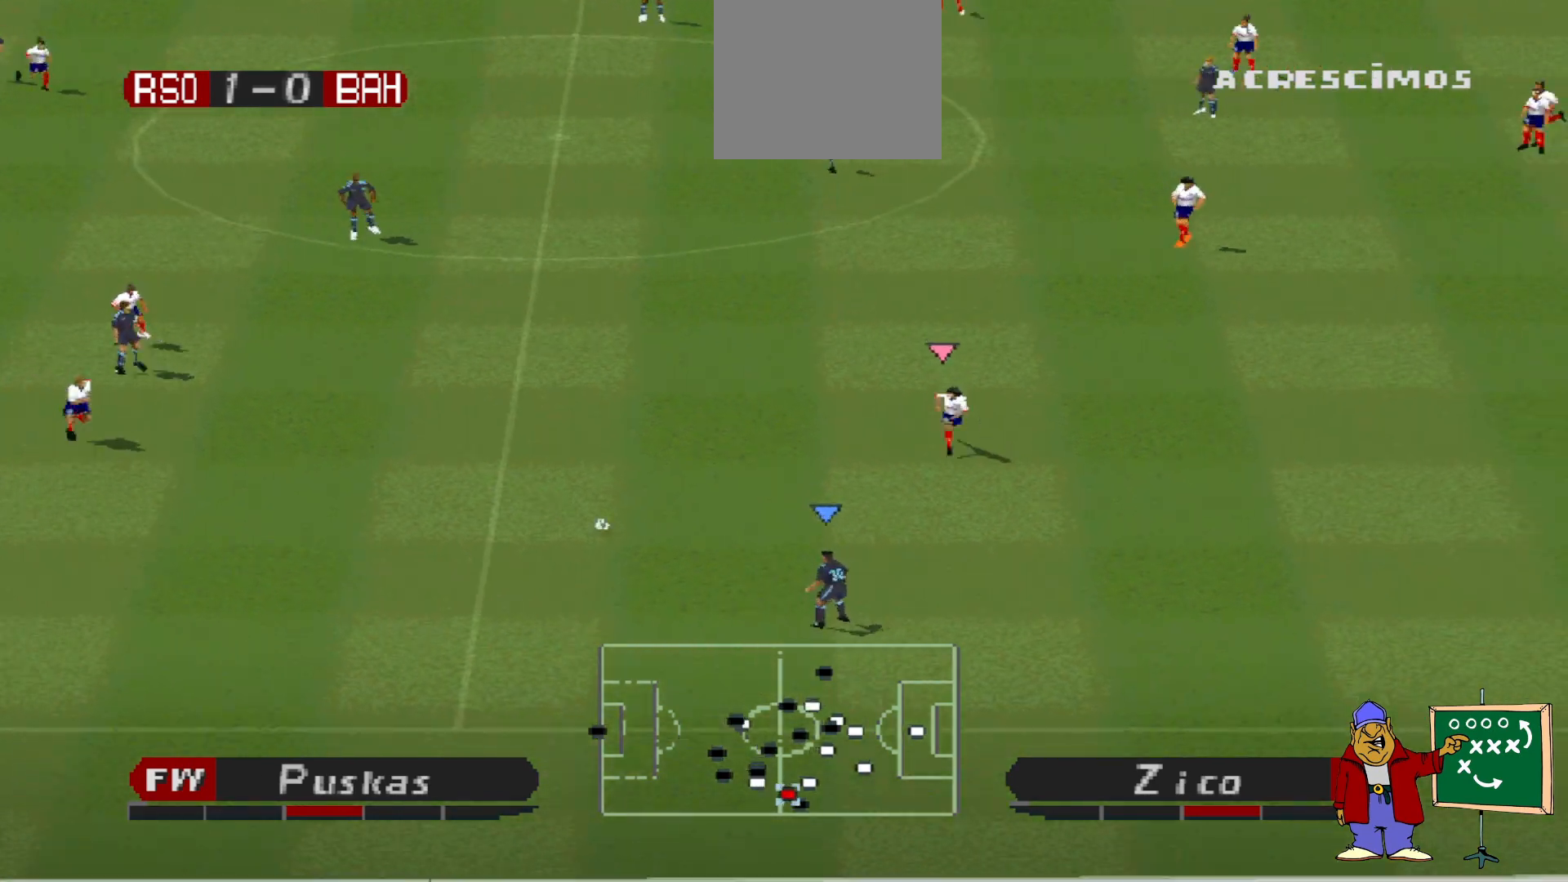
{"buttons": ["DPAD_DOWN"], "events": []}
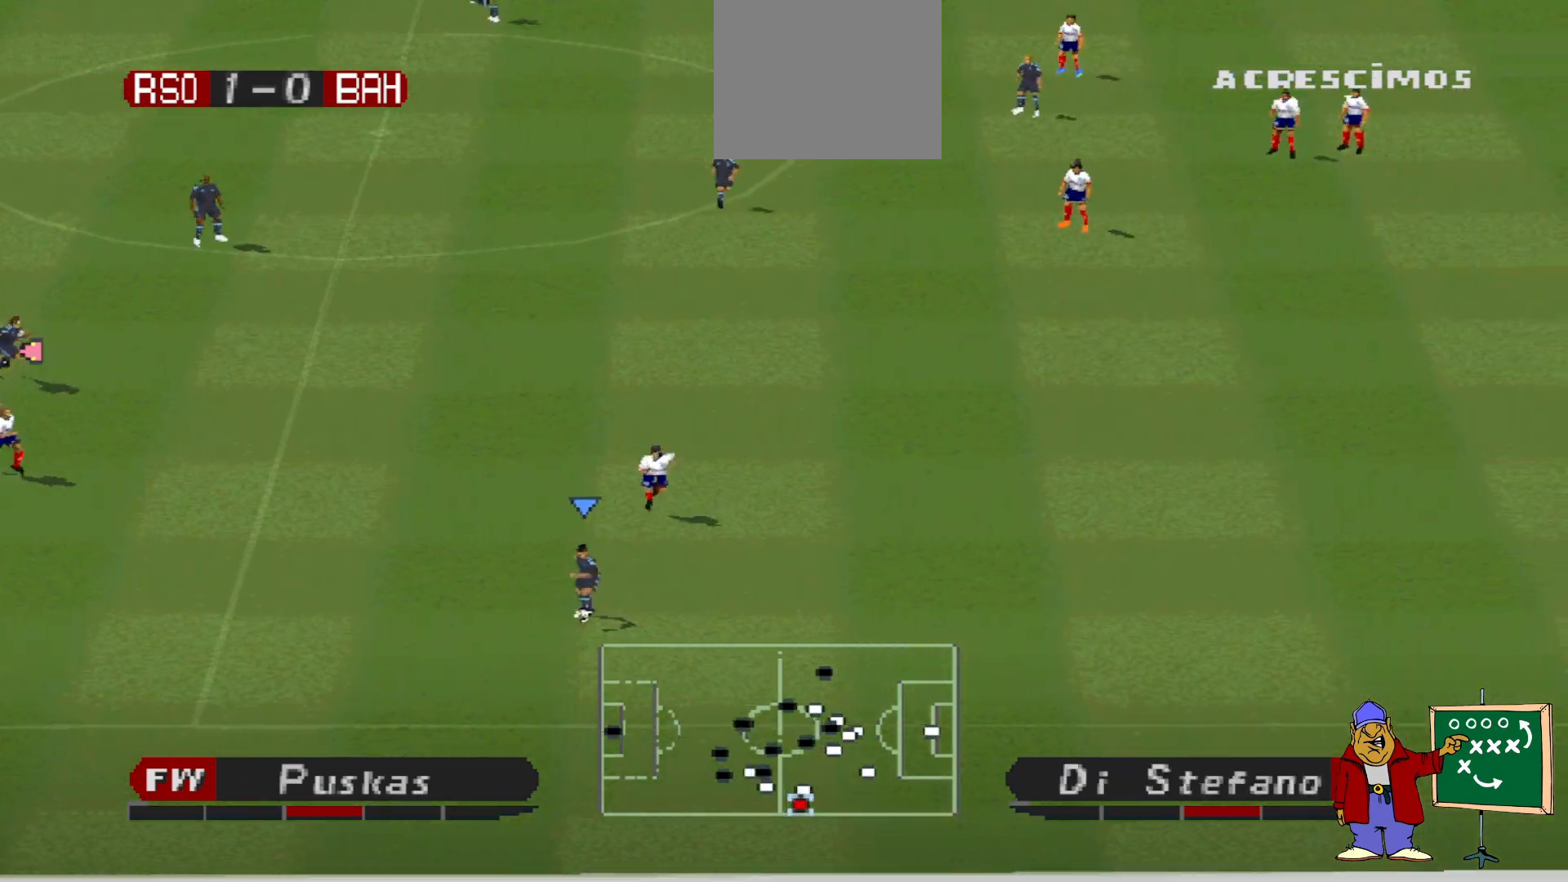
{"buttons": ["DPAD_DOWN"], "events": [[67, "DPAD_DOWN", "up"], [467, "DPAD_DOWN", "down"]]}
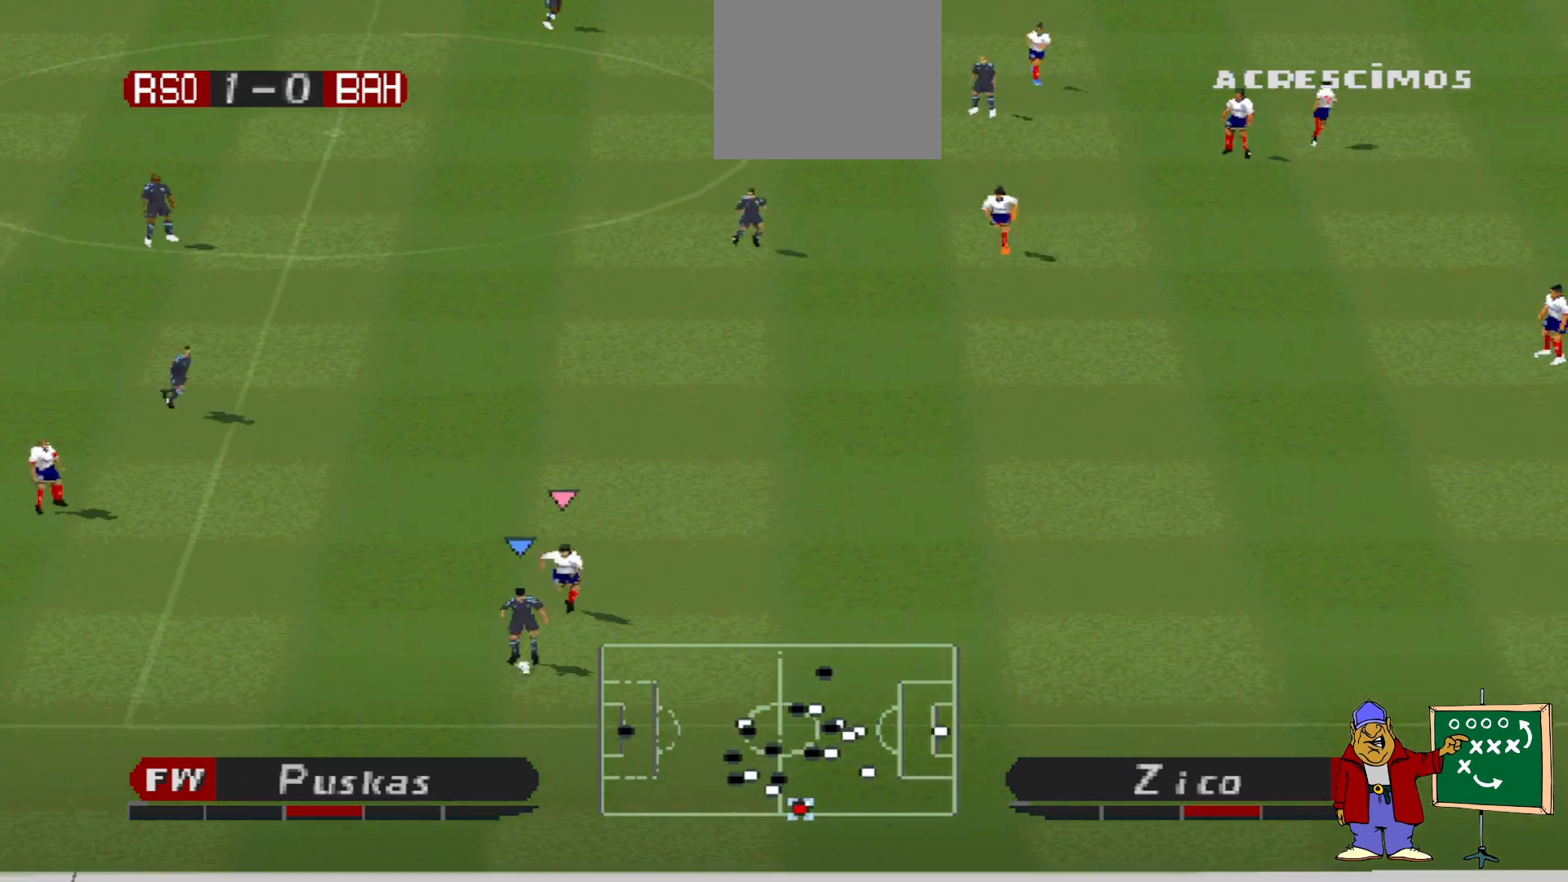
{"buttons": ["DPAD_RIGHT"], "events": [[67, "DPAD_DOWN", "up"], [333, "DPAD_RIGHT", "down"]]}